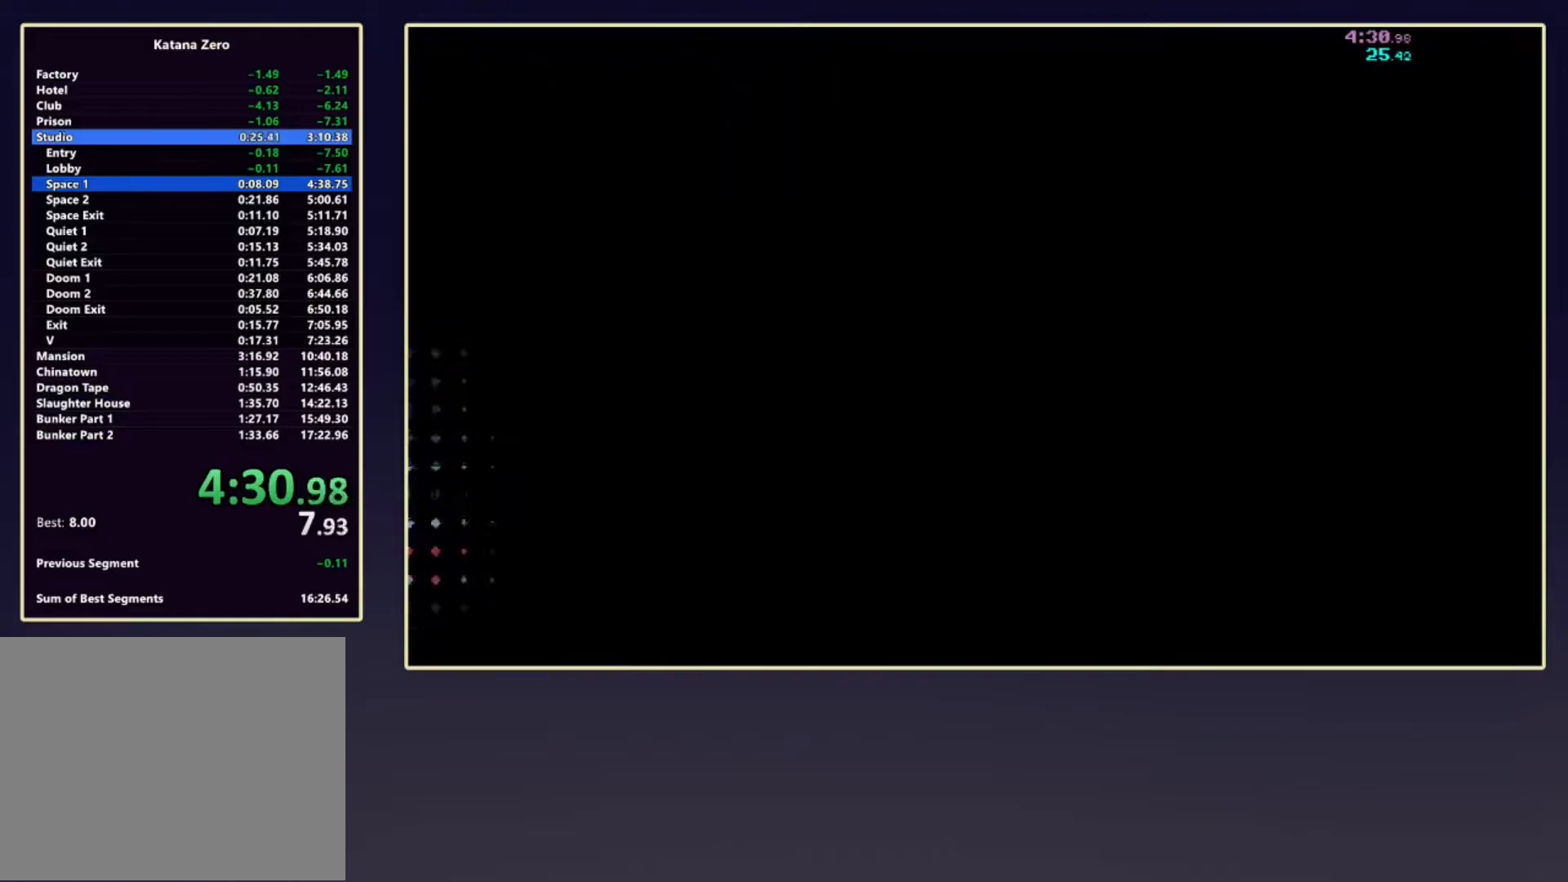
Gameplay with a controller (Xbox layout); each line is a JSON object with the inputs held at the frame after it. "events" lists button and stick changes between this image and that frame as [ms after this image, input, new state], when the widget could be followed in between. Not read: L3 R3 right_stick.
{"buttons": ["R2"], "left_stick": "right", "events": [[283, "DPAD_DOWN", "up"], [367, "left_stick", "right"]]}
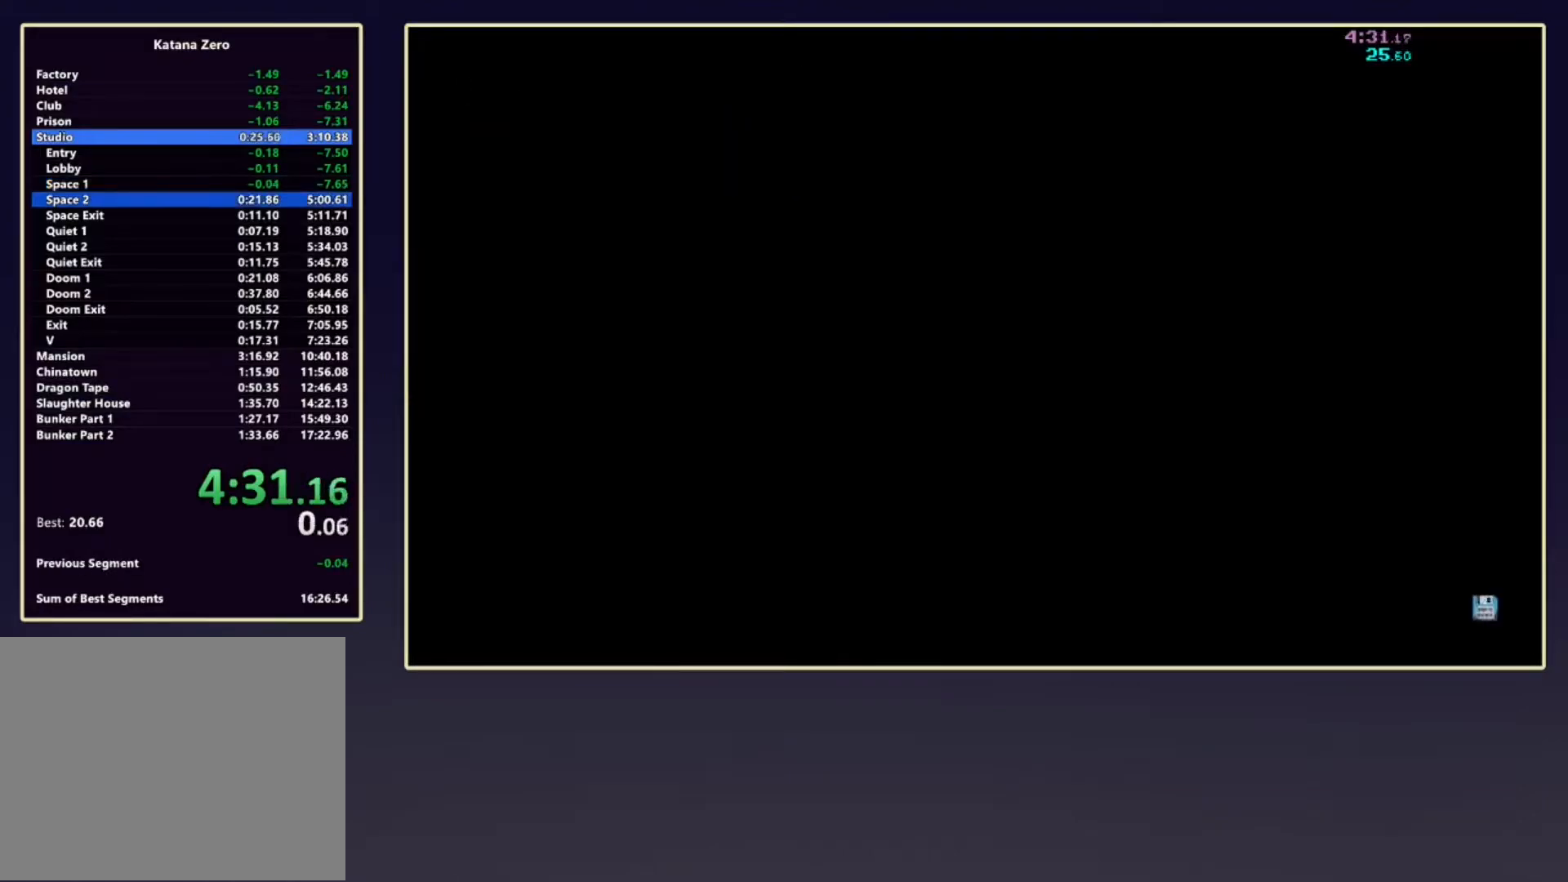
{"buttons": [], "left_stick": "right", "events": [[67, "R2", "up"]]}
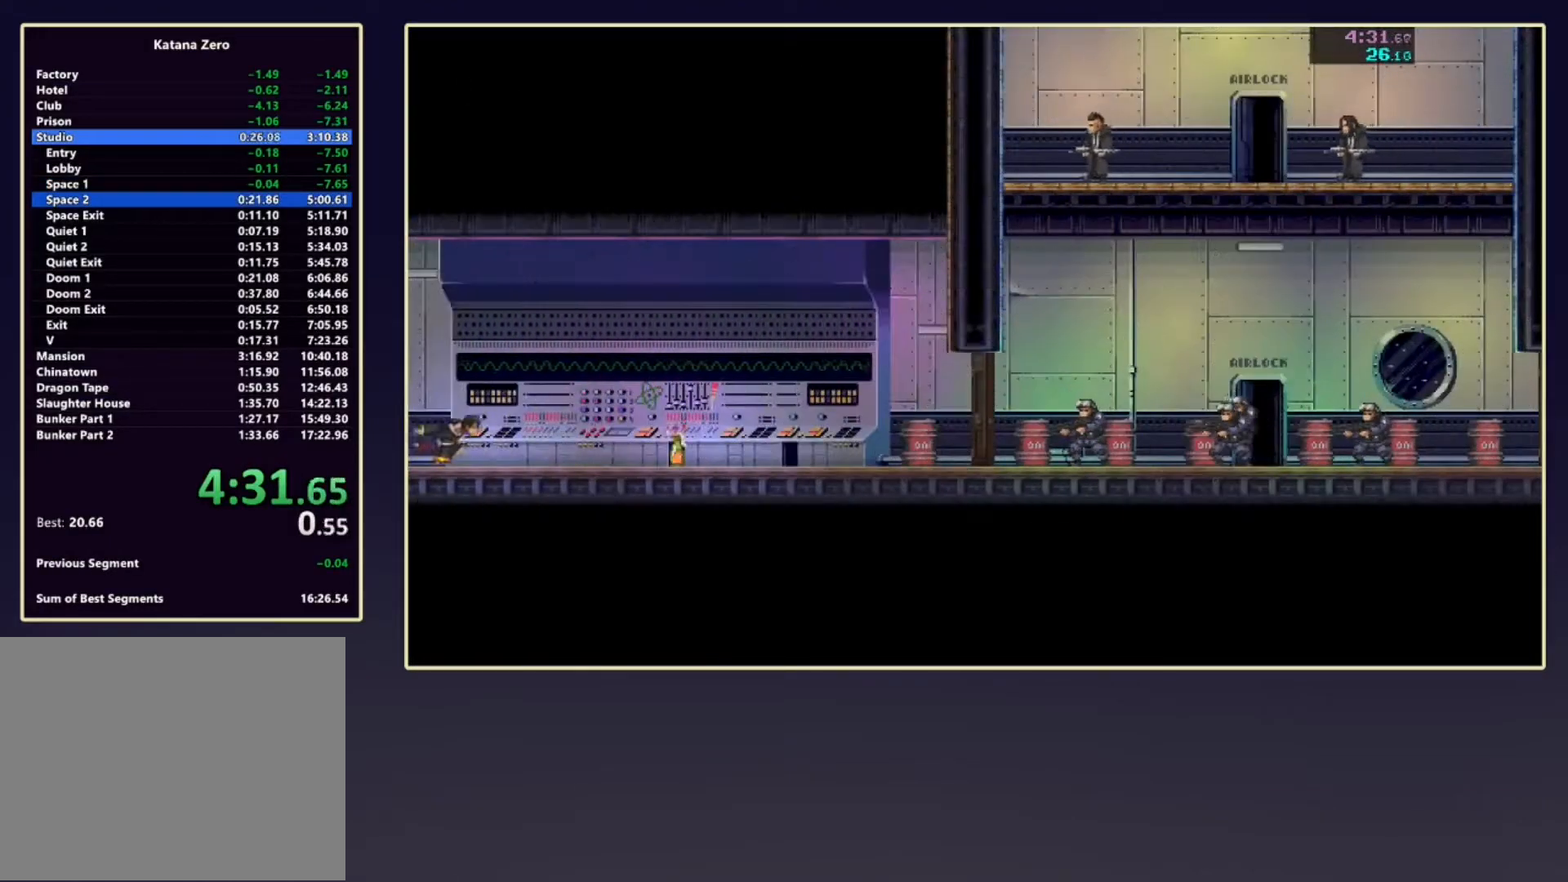
{"buttons": [], "left_stick": "right", "events": []}
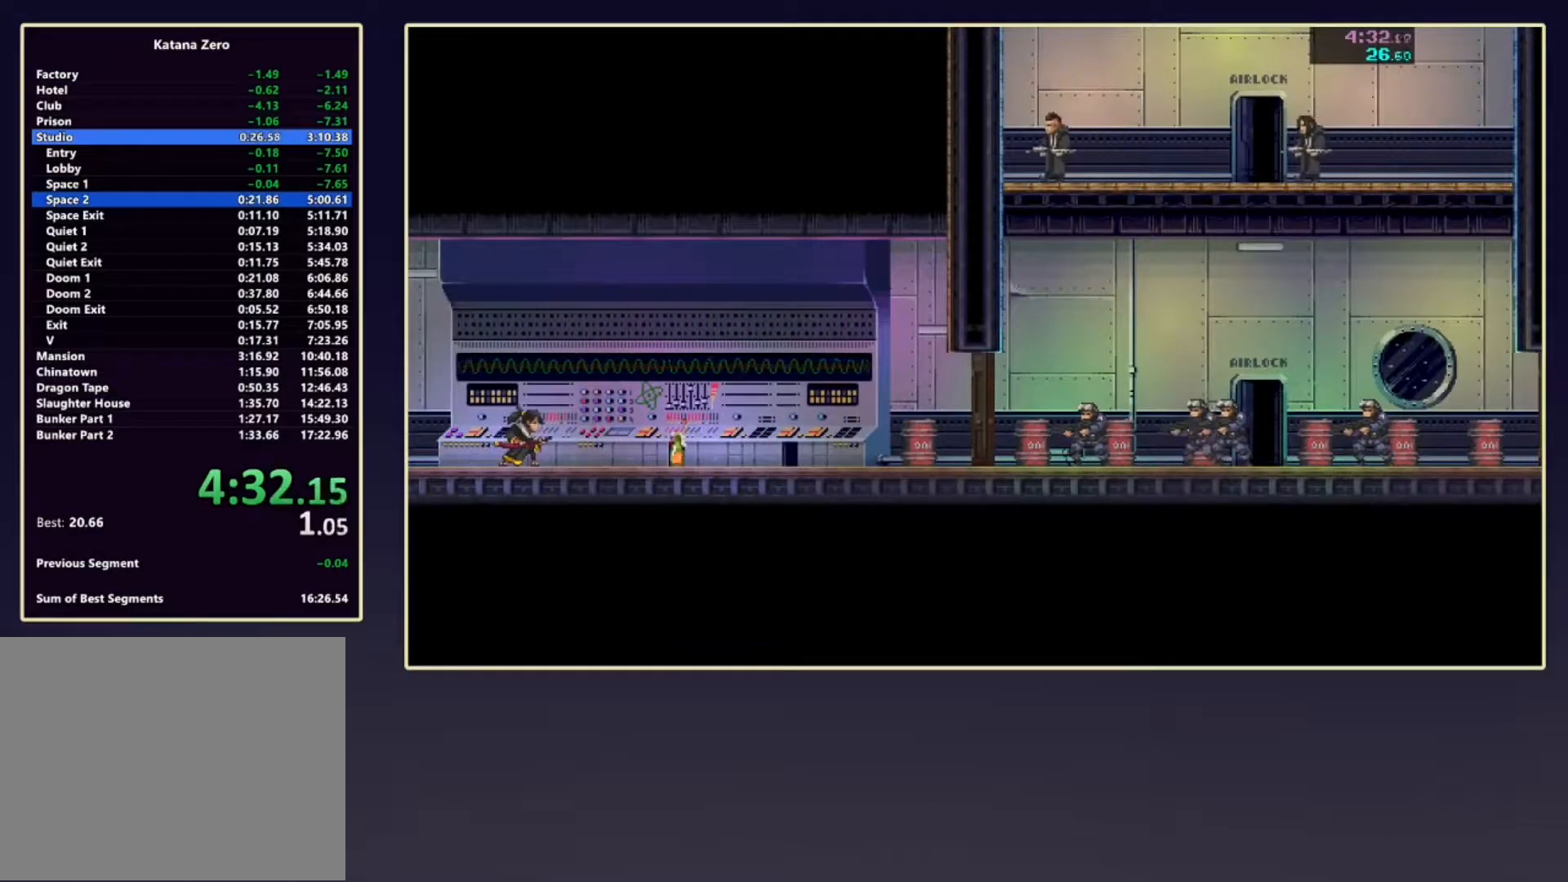
{"buttons": ["R1"], "left_stick": "center", "events": [[133, "SELECT", "down"], [200, "R2", "down"], [300, "SELECT", "up"], [333, "left_stick", "center"], [450, "R1", "down"], [450, "R2", "up"]]}
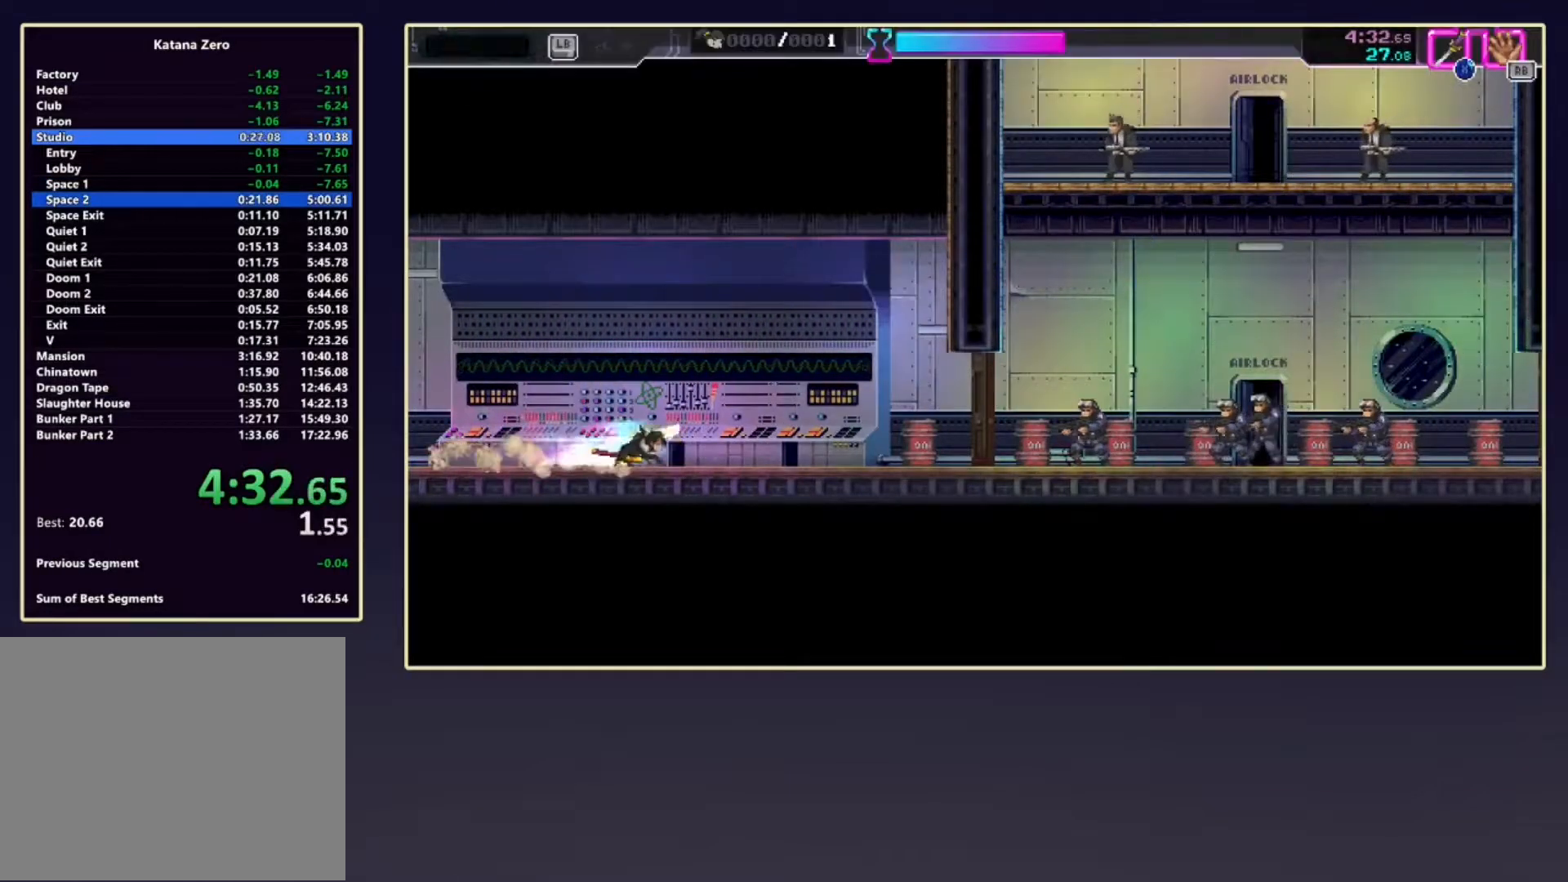
{"buttons": [], "left_stick": "right", "events": [[67, "R1", "up"], [117, "R2", "down"], [117, "left_stick", "right"], [417, "R2", "up"]]}
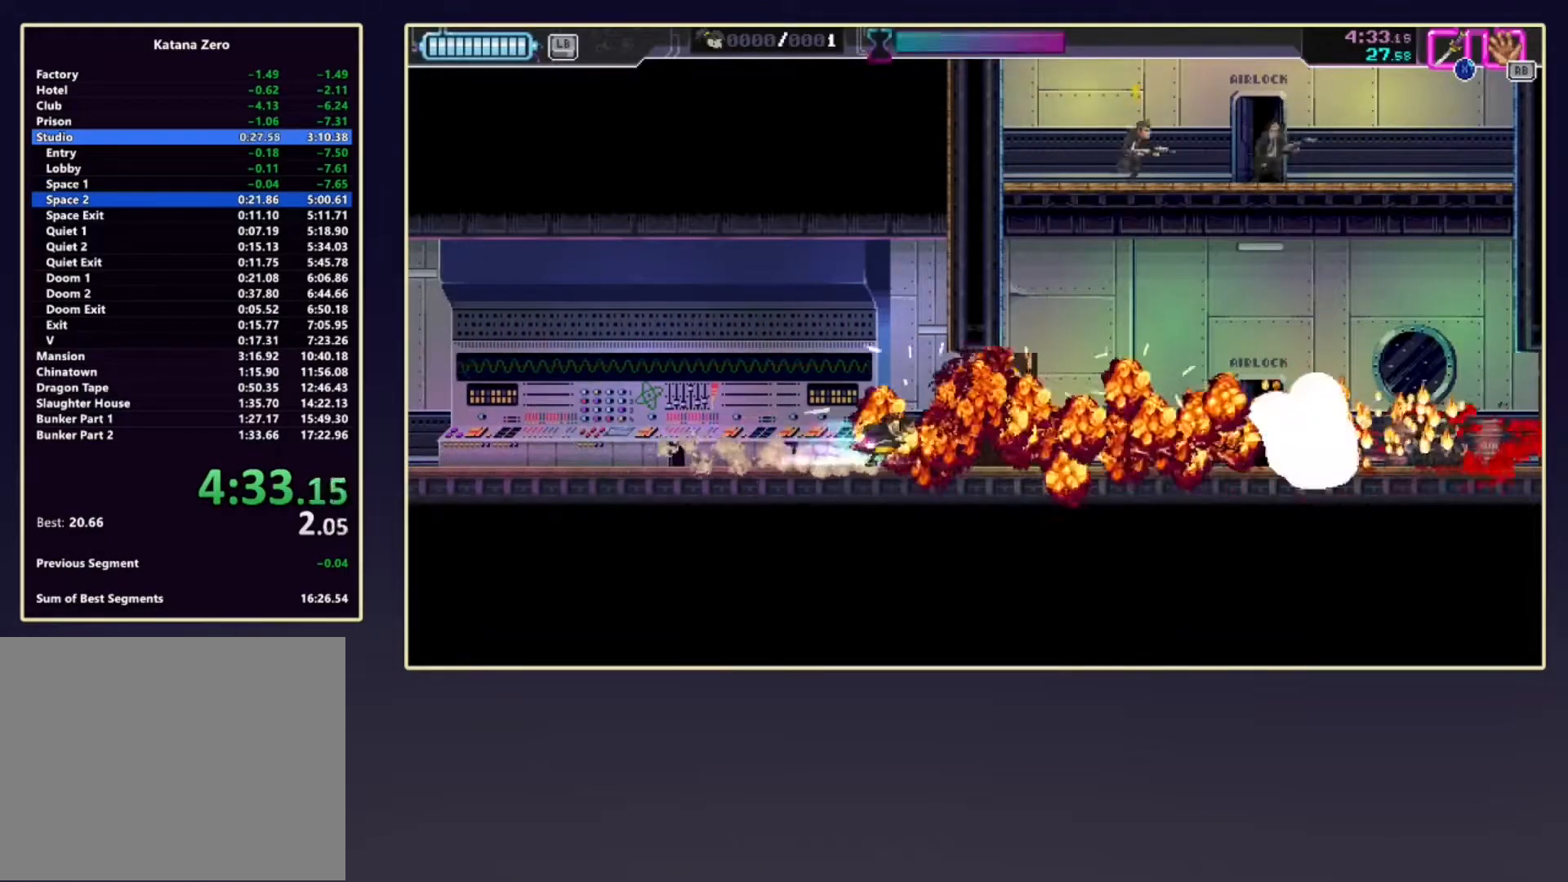
{"buttons": [], "left_stick": "right", "events": [[83, "R2", "down"], [400, "R2", "up"]]}
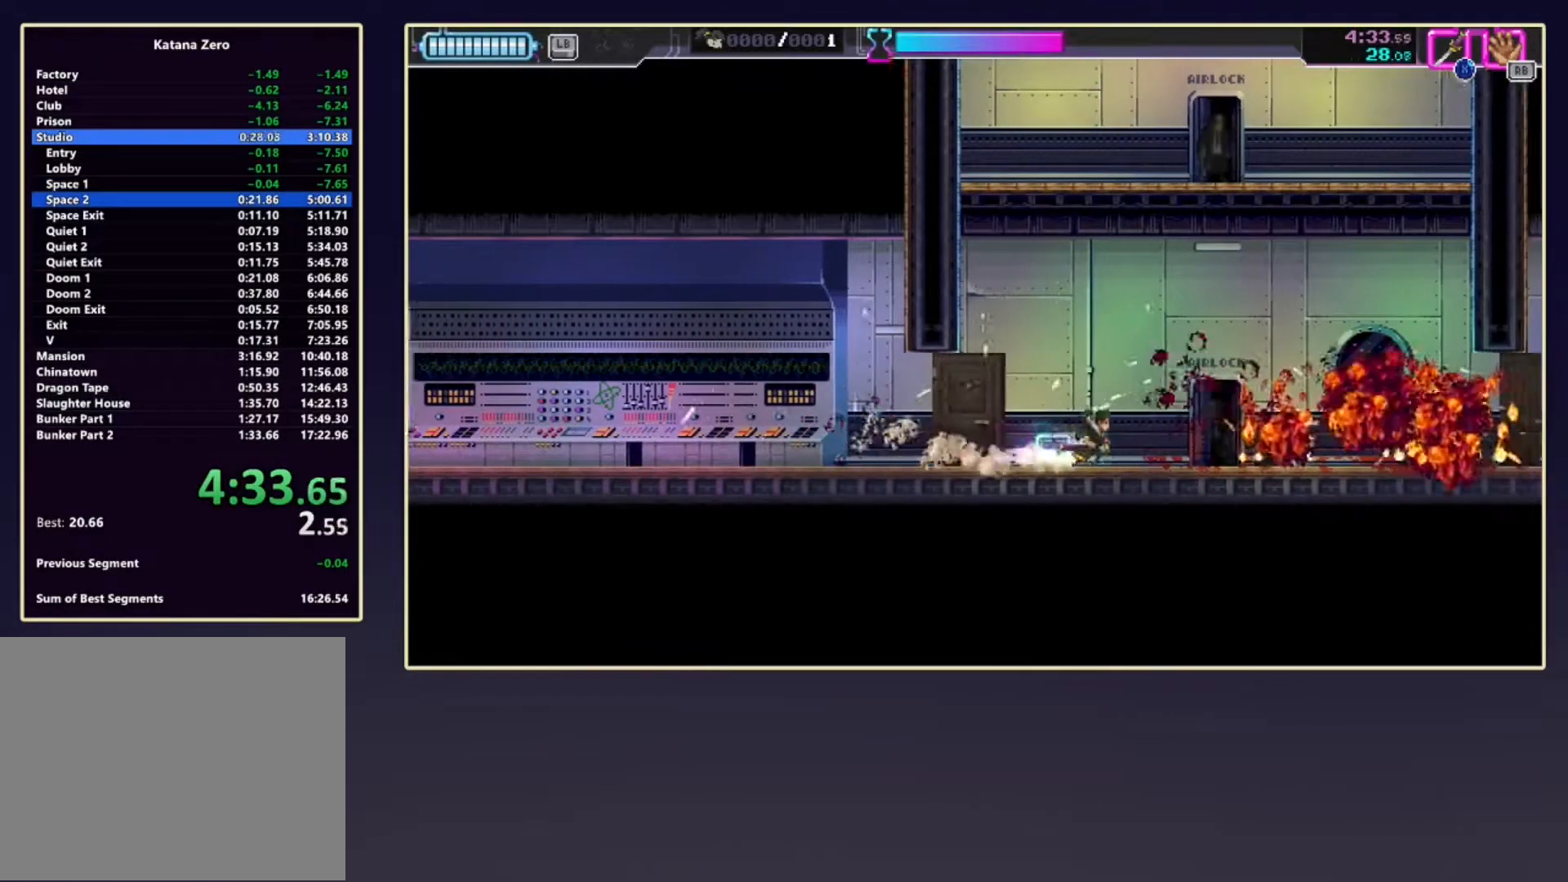
{"buttons": [], "left_stick": "left", "events": [[150, "X", "down"], [367, "X", "up"], [467, "left_stick", "left"]]}
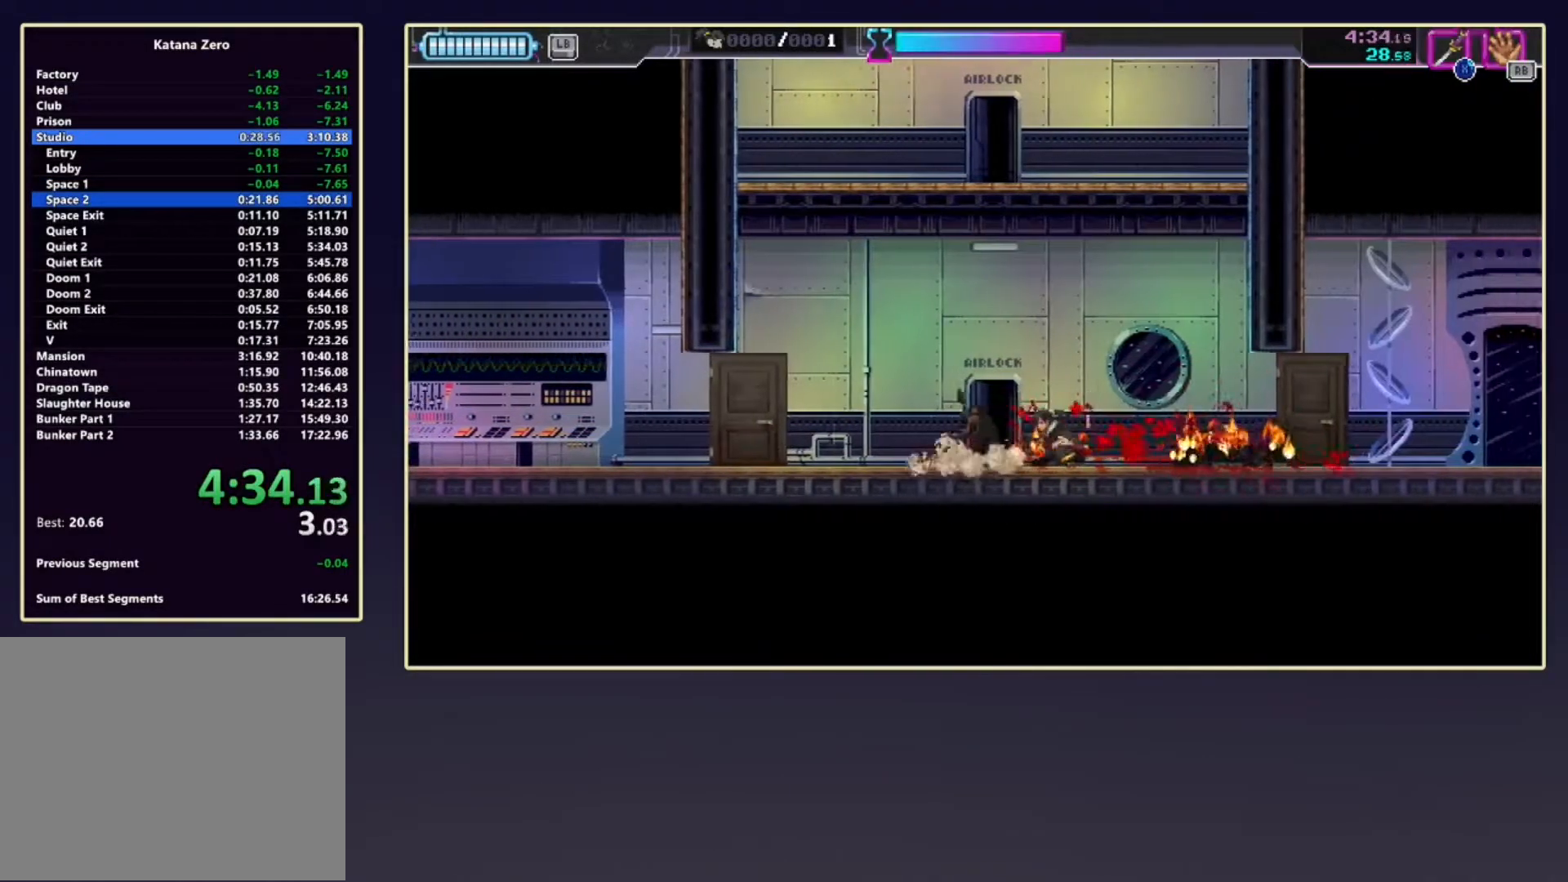
{"buttons": ["DPAD_DOWN"], "left_stick": "center", "events": [[67, "X", "down"], [100, "left_stick", "right"], [200, "R2", "down"], [217, "X", "up"], [283, "left_stick", "center"], [350, "DPAD_DOWN", "down"], [400, "R2", "up"]]}
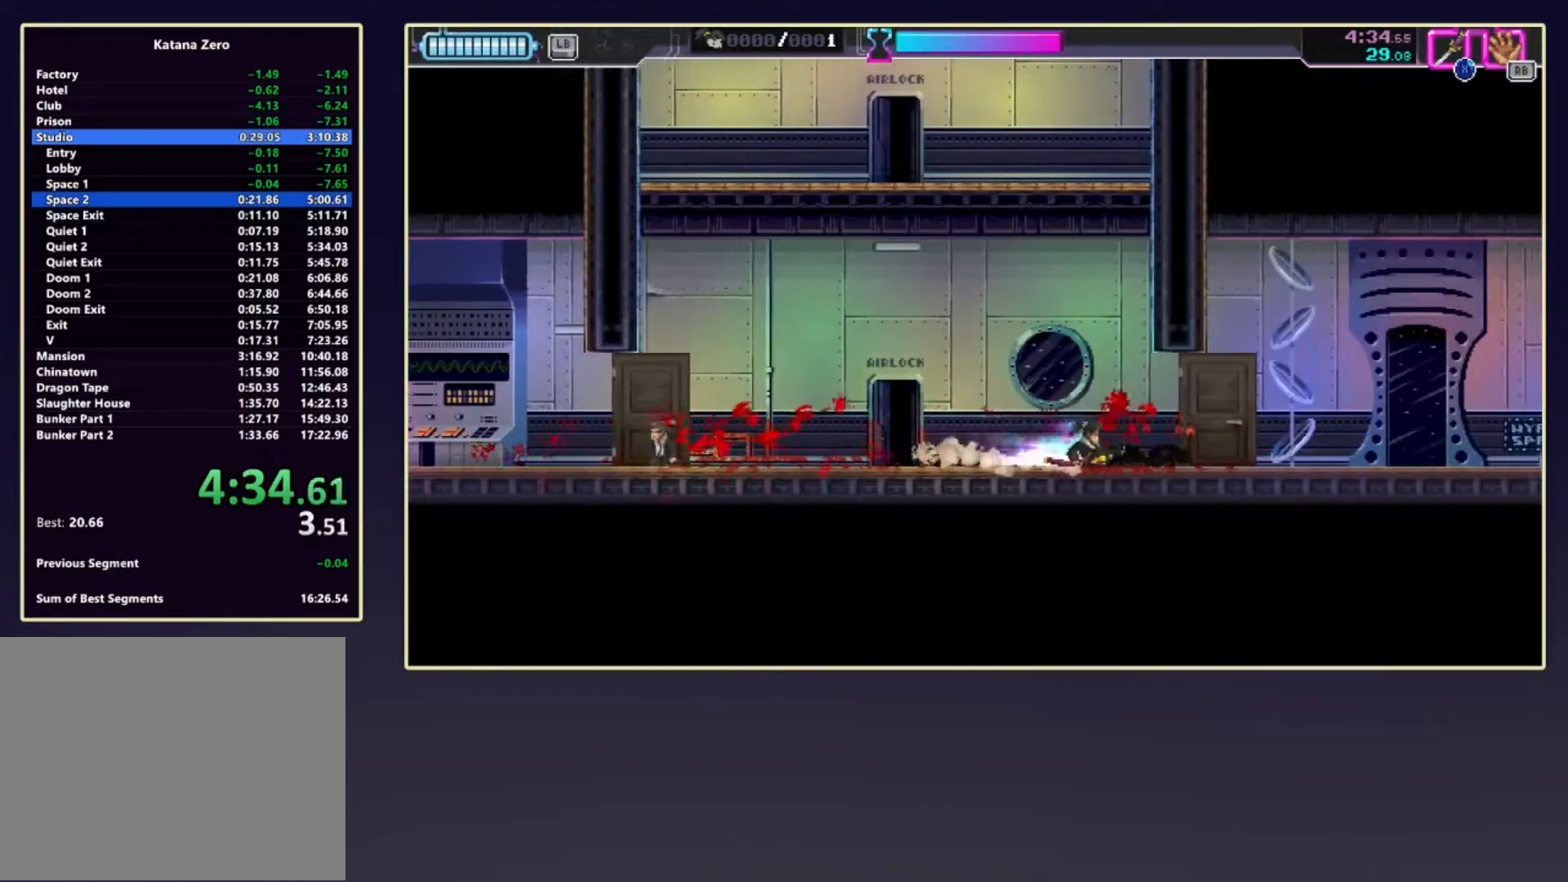
{"buttons": ["DPAD_DOWN"], "left_stick": "center", "events": [[133, "R2", "down"], [283, "R2", "up"]]}
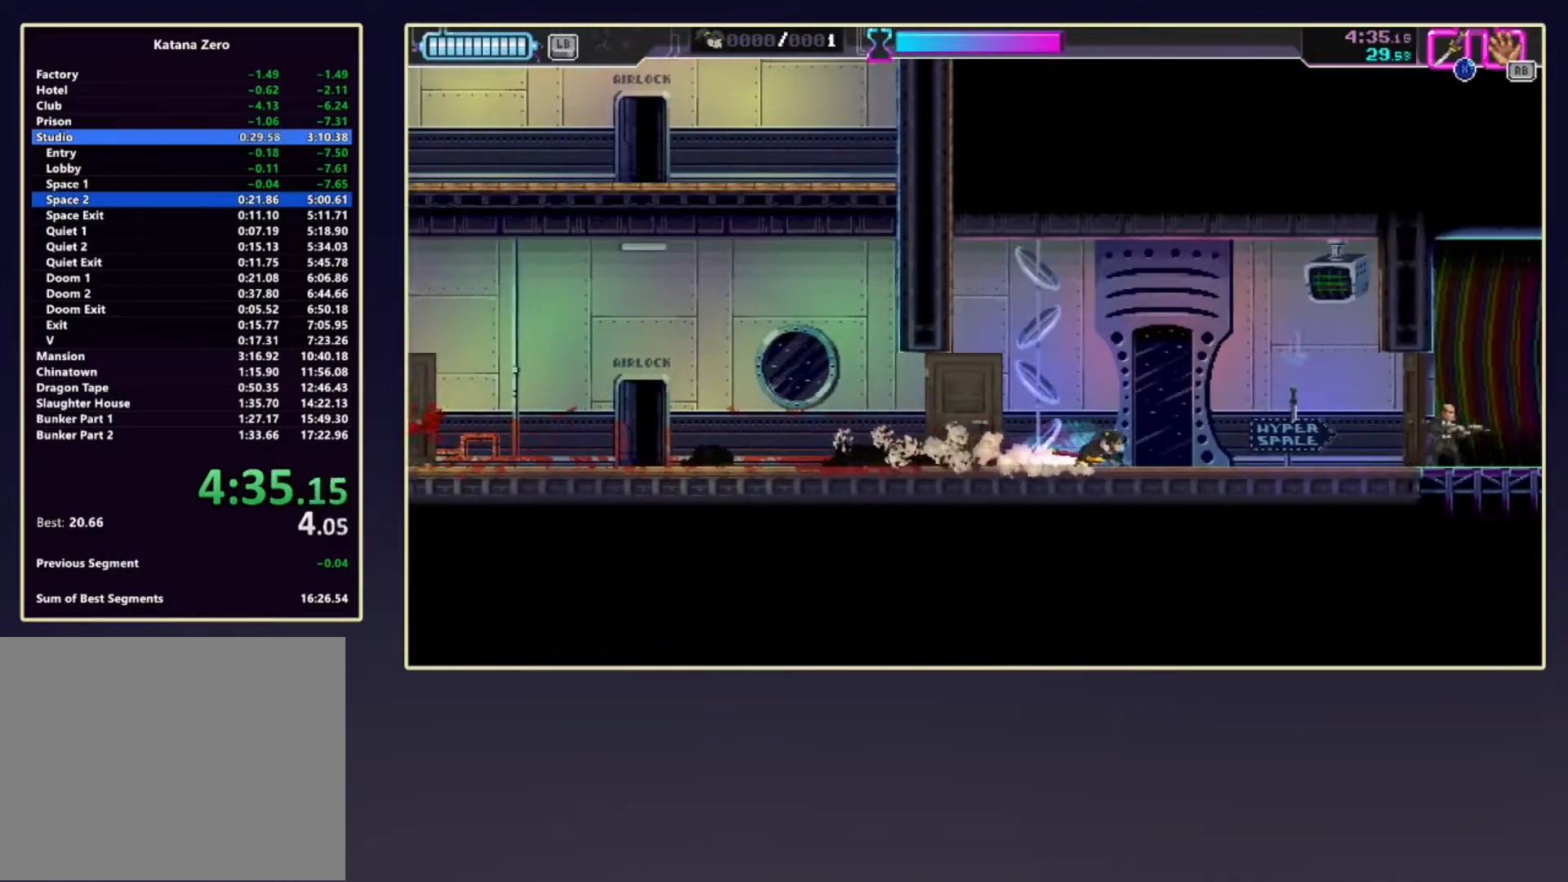
{"buttons": [], "left_stick": "right", "events": [[50, "R2", "down"], [133, "left_stick", "right"], [183, "DPAD_DOWN", "up"], [350, "R2", "up"], [367, "X", "down"], [483, "X", "up"]]}
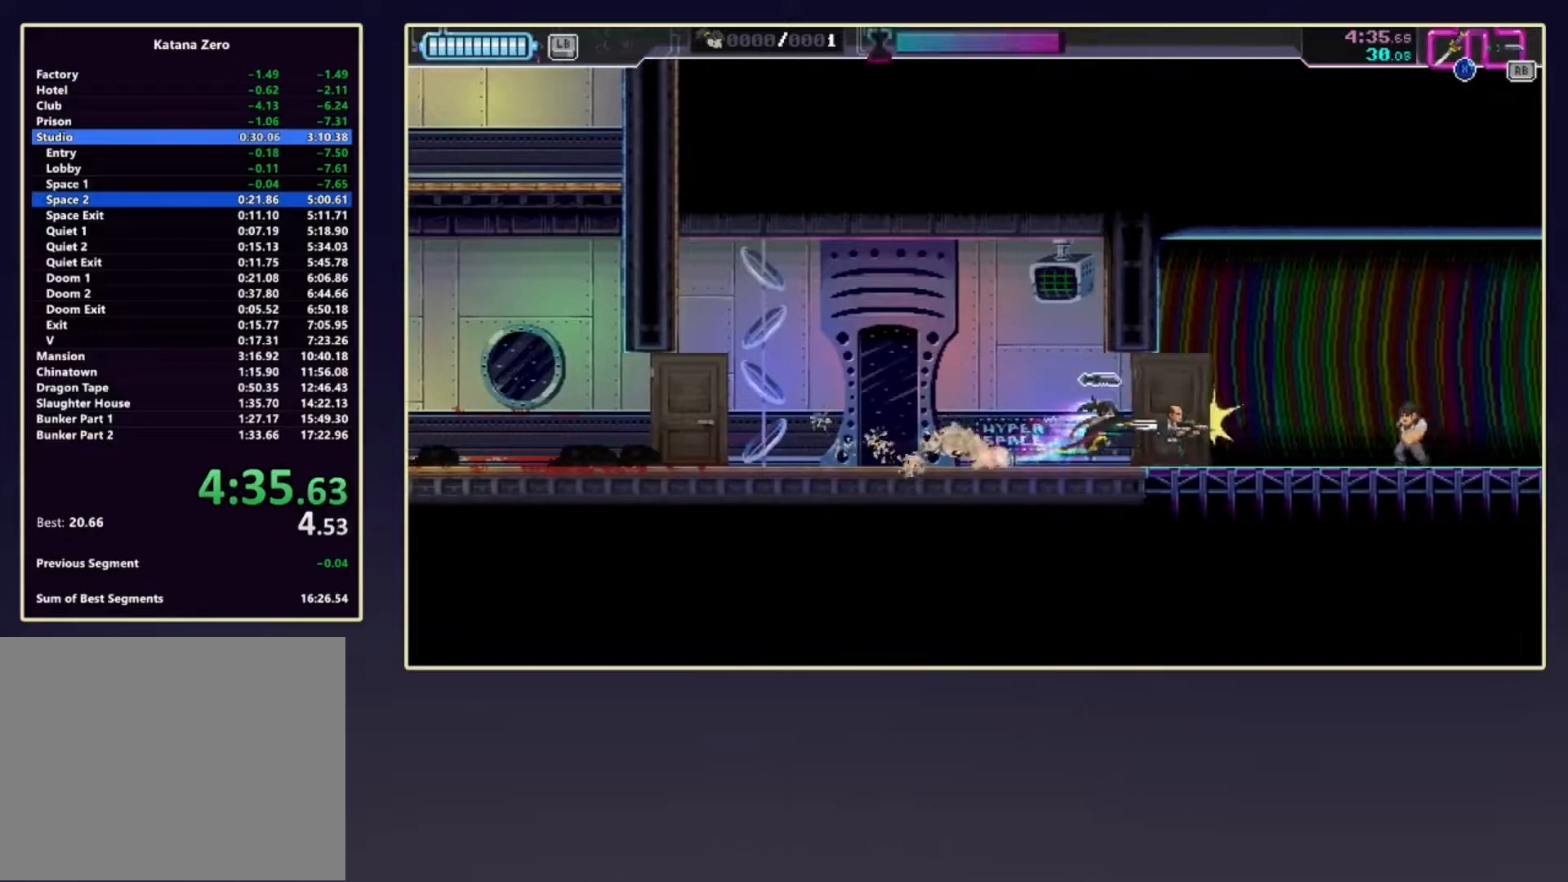
{"buttons": ["R2"], "left_stick": "right", "events": [[33, "R2", "down"], [267, "X", "down"], [300, "R2", "up"], [383, "X", "up"], [400, "R2", "down"]]}
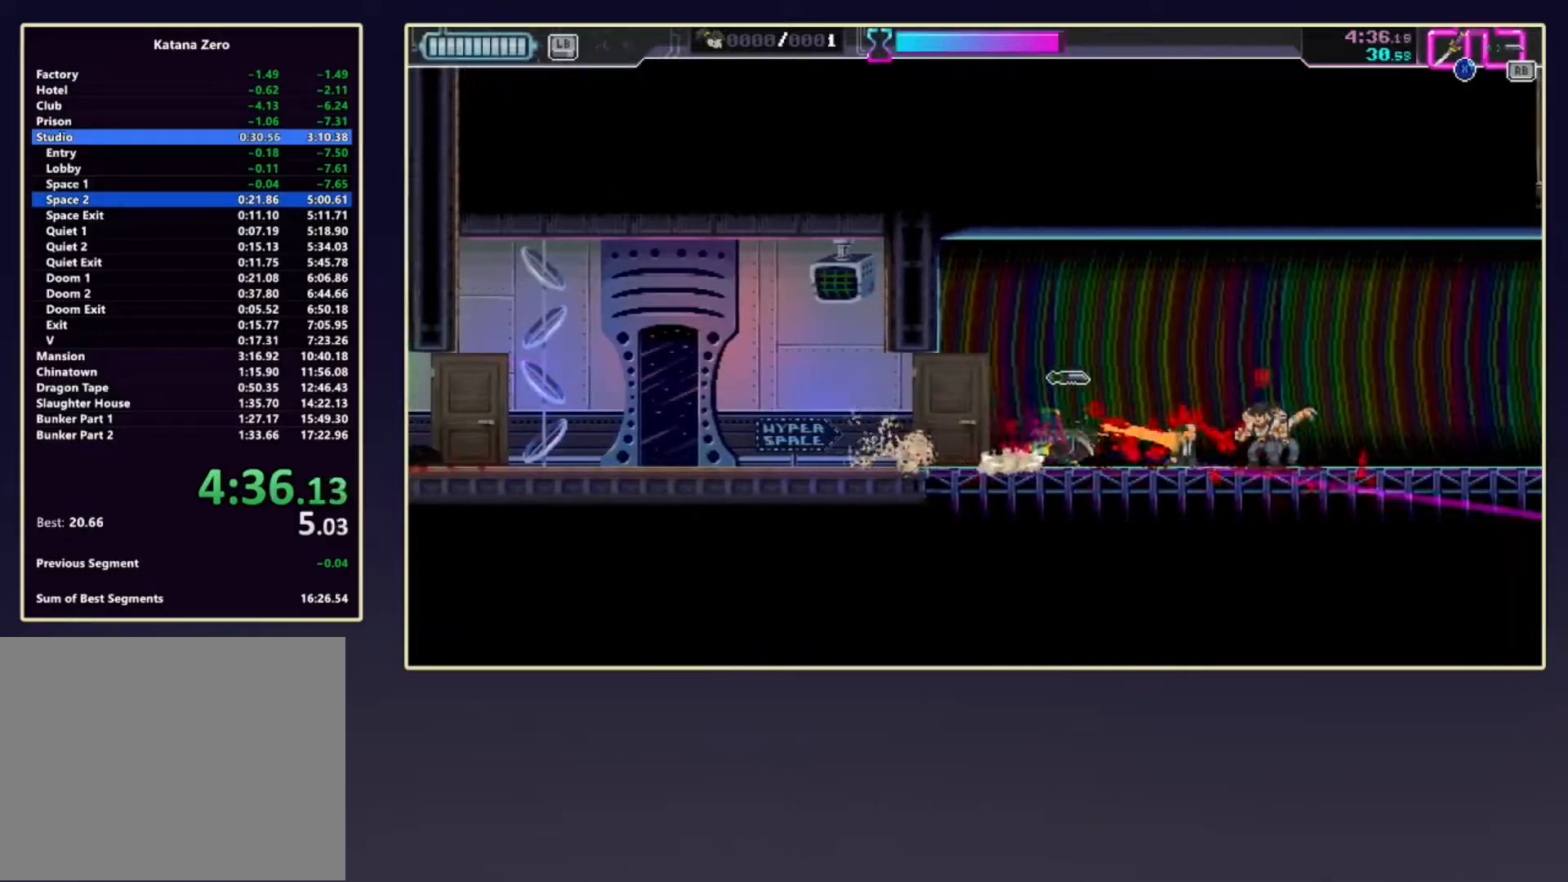
{"buttons": [], "left_stick": "right", "events": [[100, "X", "down"], [200, "R2", "up"], [267, "R1", "down"], [283, "X", "up"], [417, "R1", "up"]]}
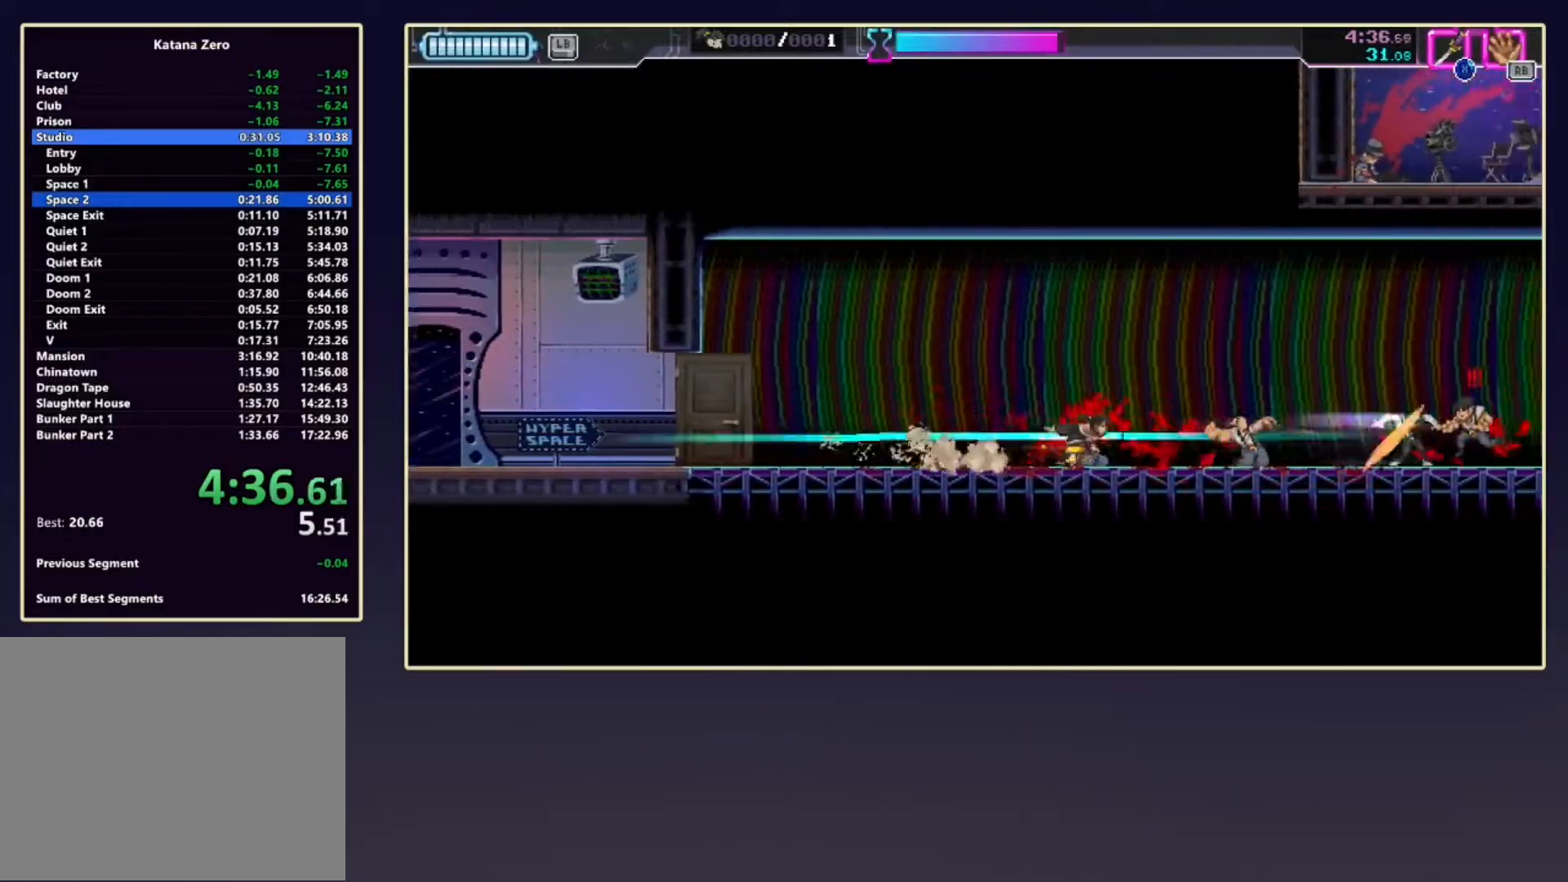
{"buttons": [], "left_stick": "right", "events": [[67, "R2", "down"], [317, "X", "down"], [400, "R2", "up"], [483, "X", "up"]]}
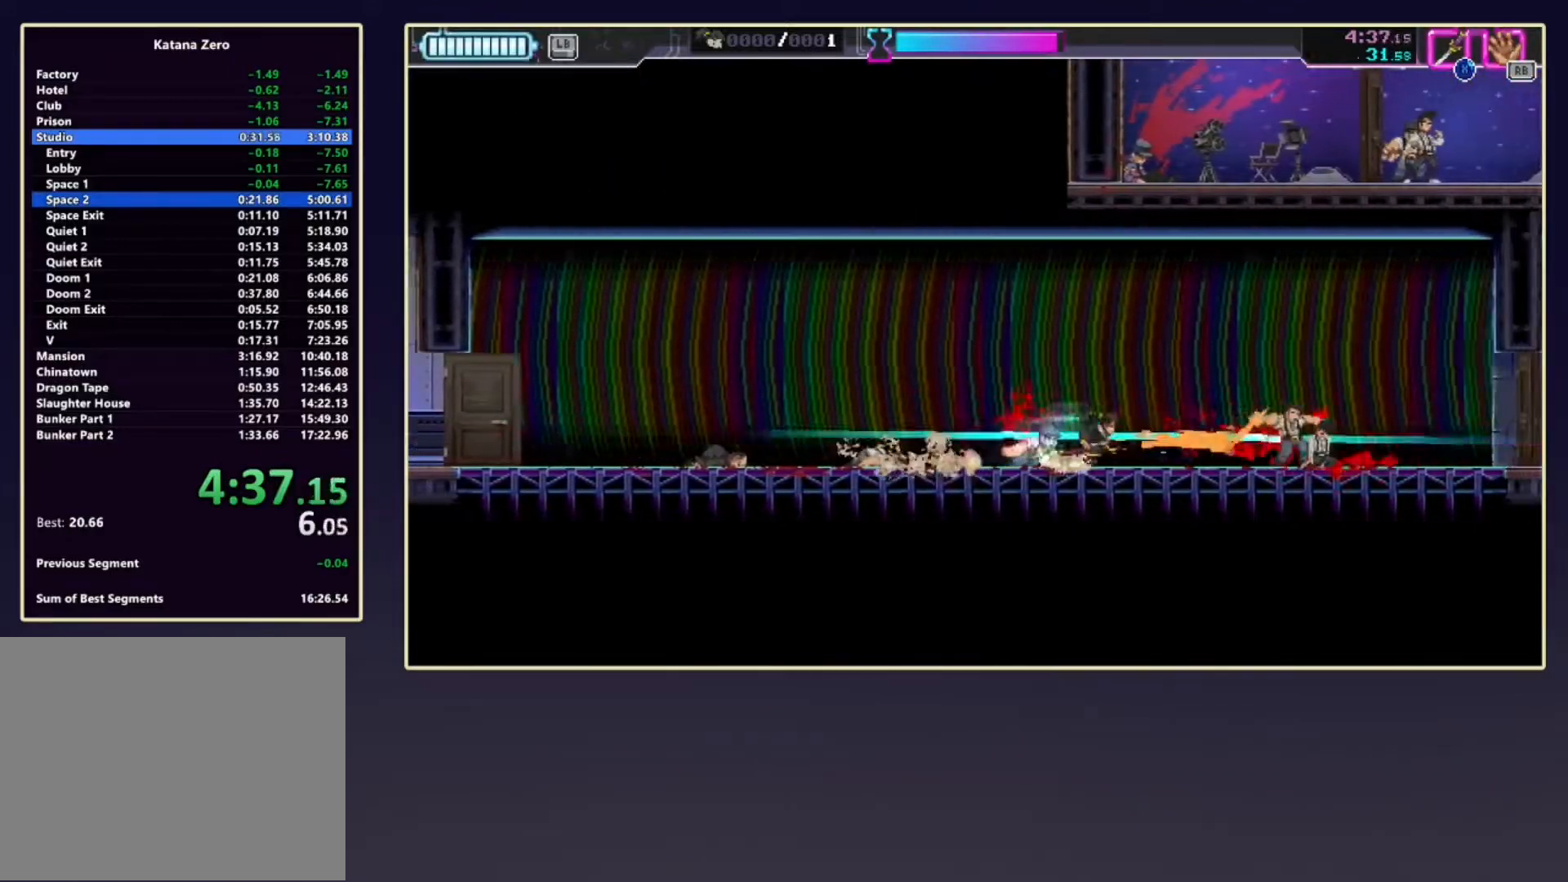
{"buttons": ["R2", "DPAD_DOWN"], "left_stick": "center", "events": [[17, "left_stick", "center"], [50, "R2", "down"], [67, "DPAD_DOWN", "down"], [200, "R2", "up"], [433, "R2", "down"]]}
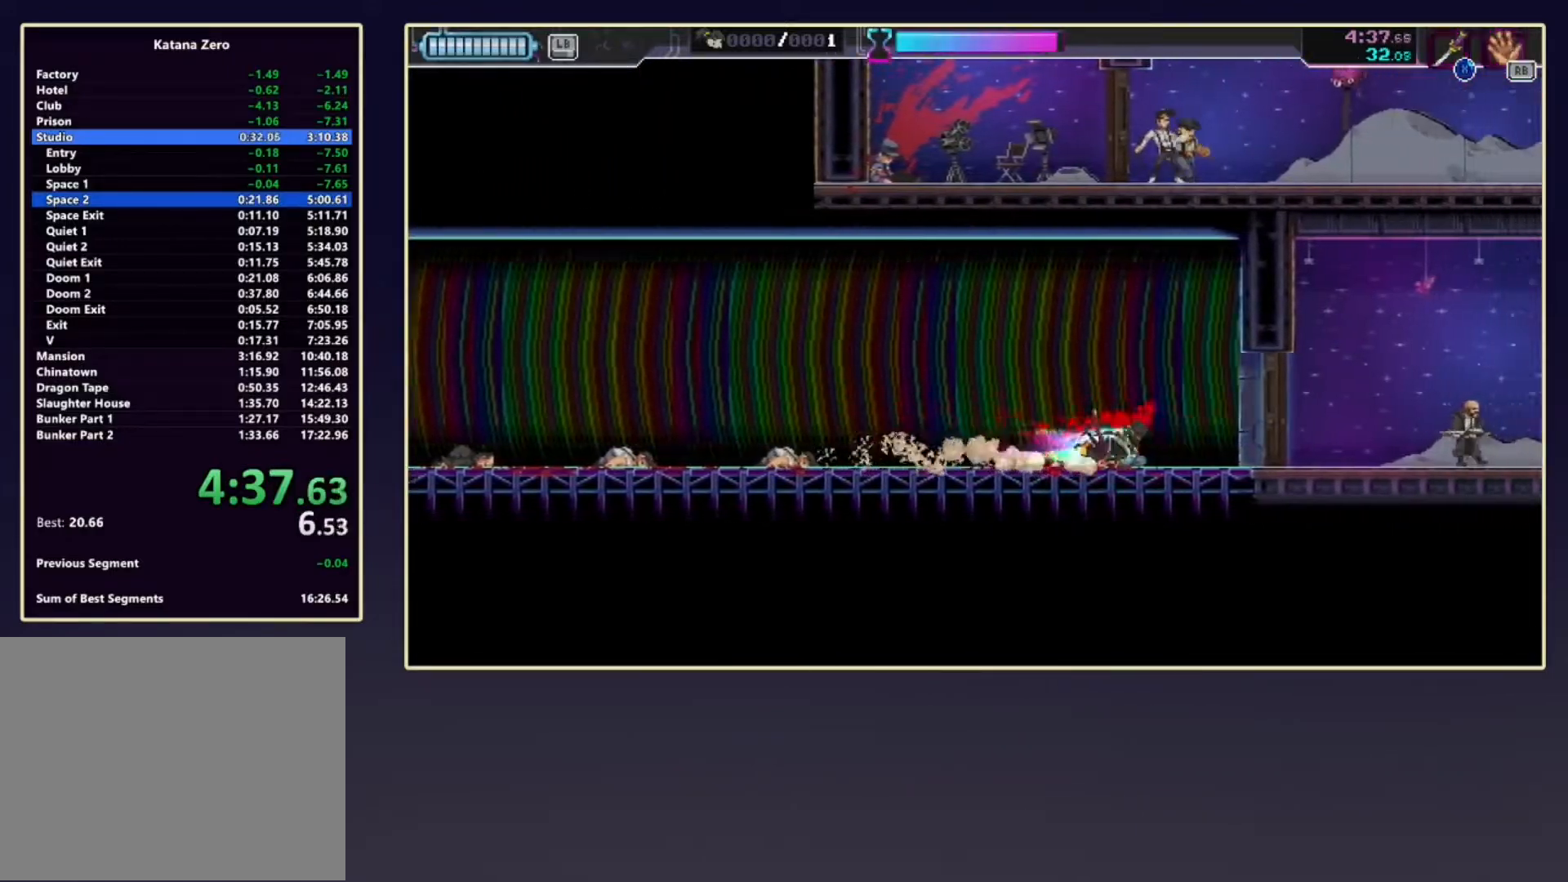
{"buttons": ["R2"], "left_stick": "right", "events": [[17, "DPAD_DOWN", "up"], [17, "left_stick", "right"], [83, "X", "down"], [133, "R2", "up"], [200, "X", "up"], [367, "R2", "down"]]}
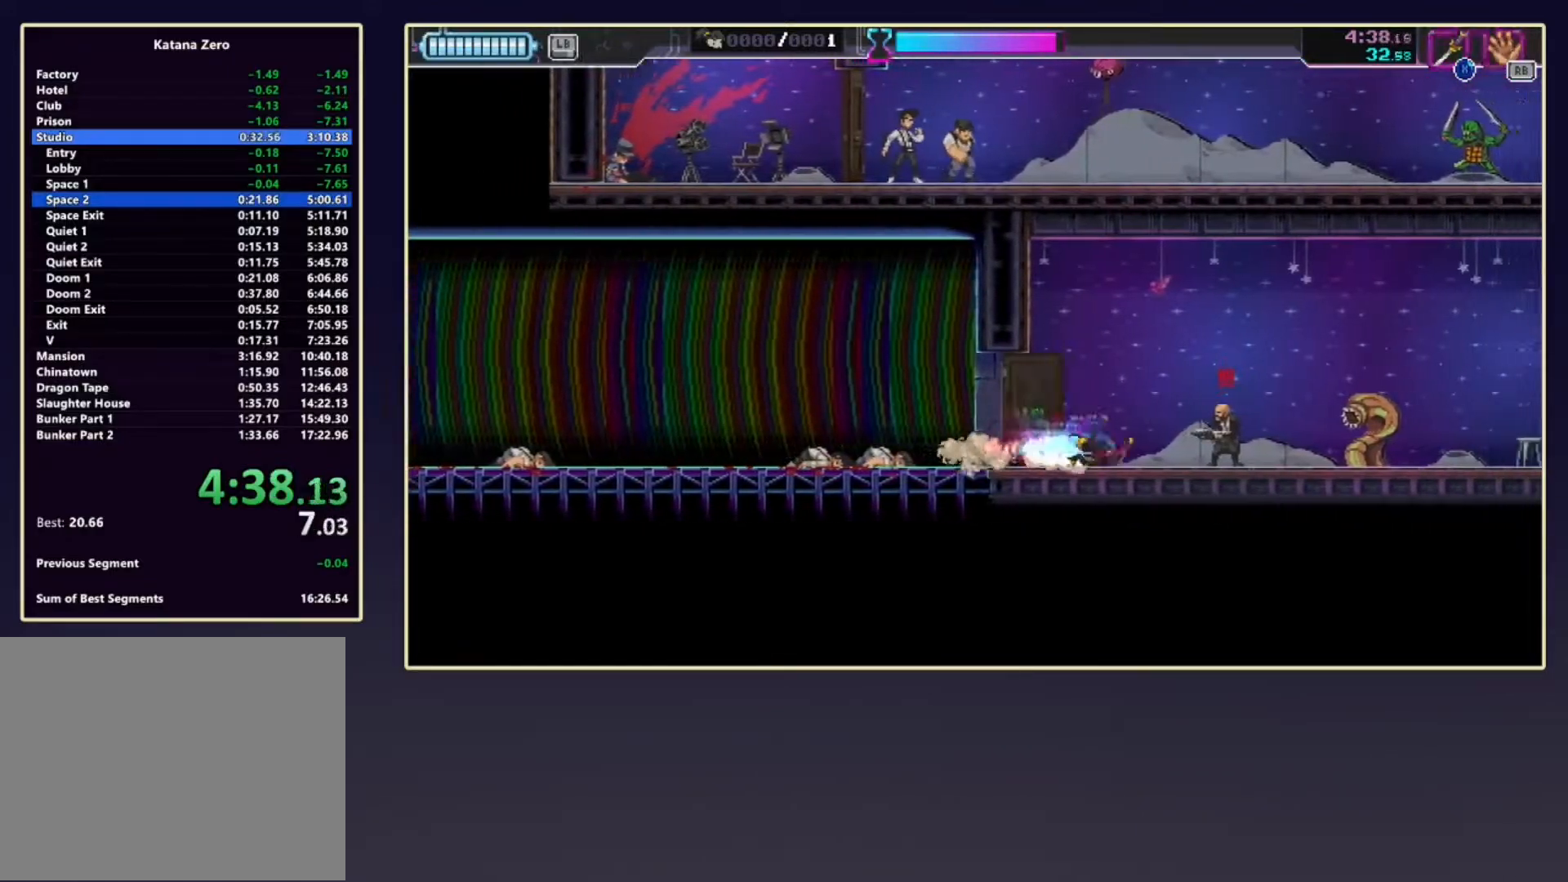
{"buttons": ["R2"], "left_stick": "right", "events": [[83, "X", "down"], [150, "R2", "up"], [233, "X", "up"], [350, "R2", "down"]]}
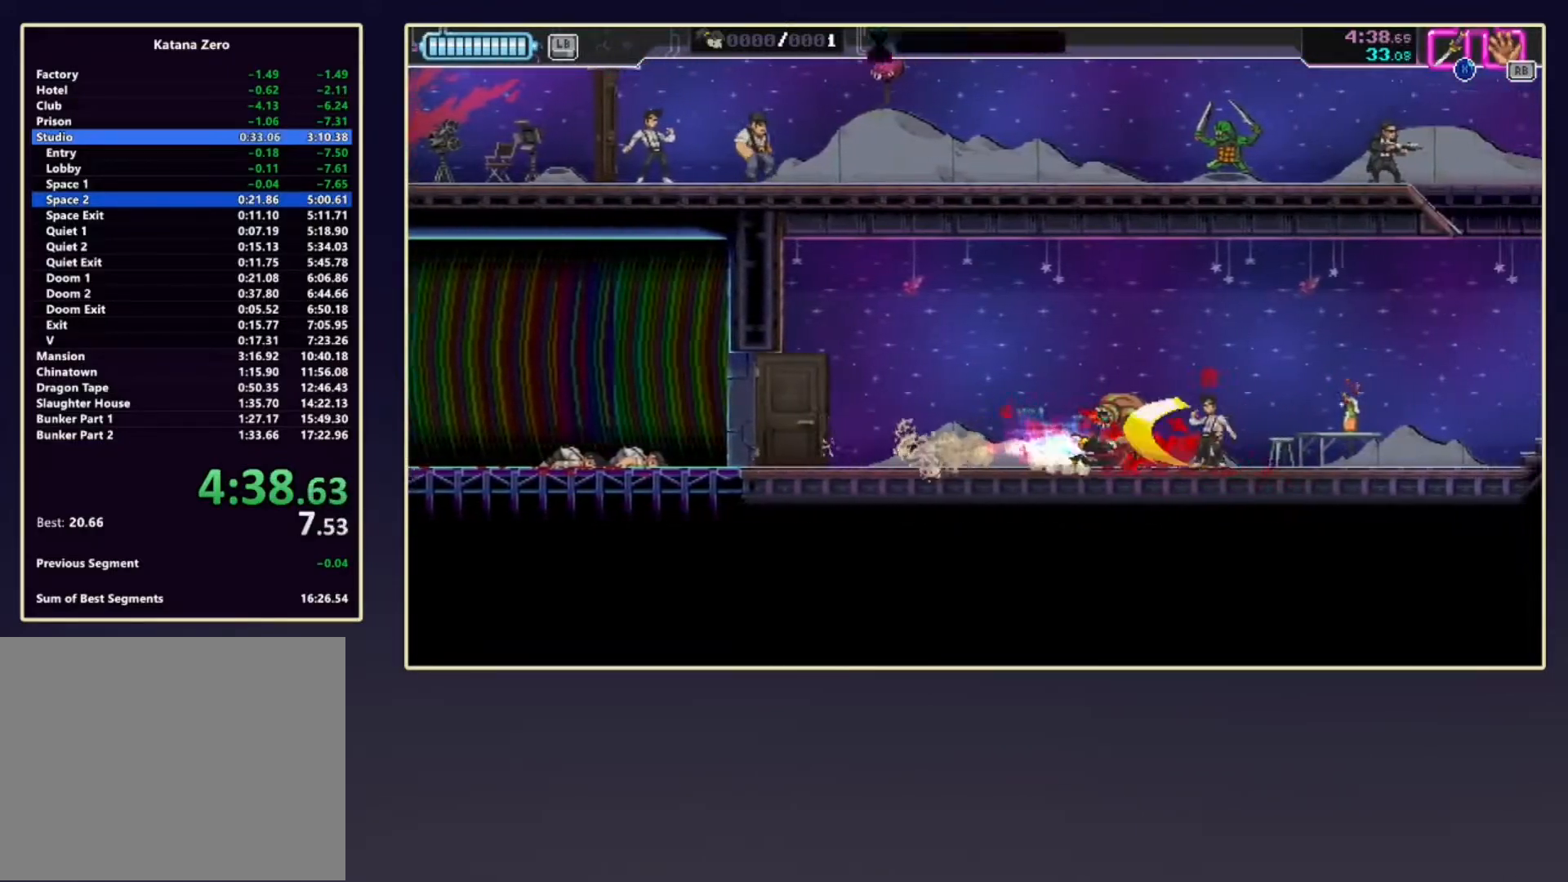
{"buttons": ["DPAD_DOWN"], "left_stick": "center", "events": [[133, "X", "down"], [233, "R2", "up"], [267, "DPAD_DOWN", "down"], [267, "X", "up"], [267, "left_stick", "center"], [333, "R2", "down"], [500, "R2", "up"]]}
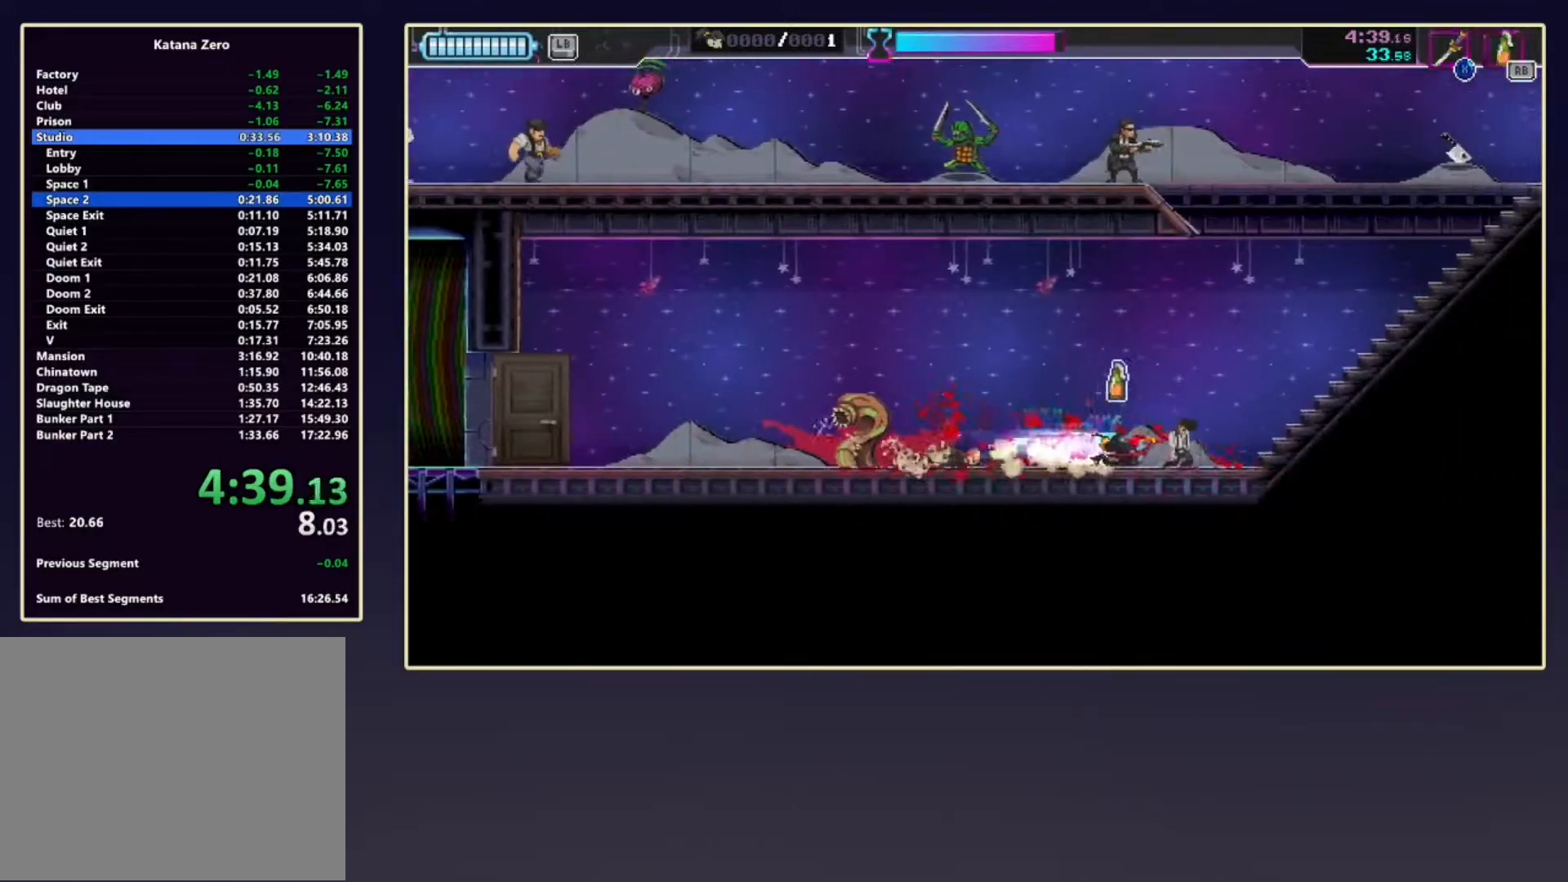
{"buttons": ["DPAD_DOWN"], "left_stick": "center", "events": [[200, "R2", "down"], [383, "R2", "up"]]}
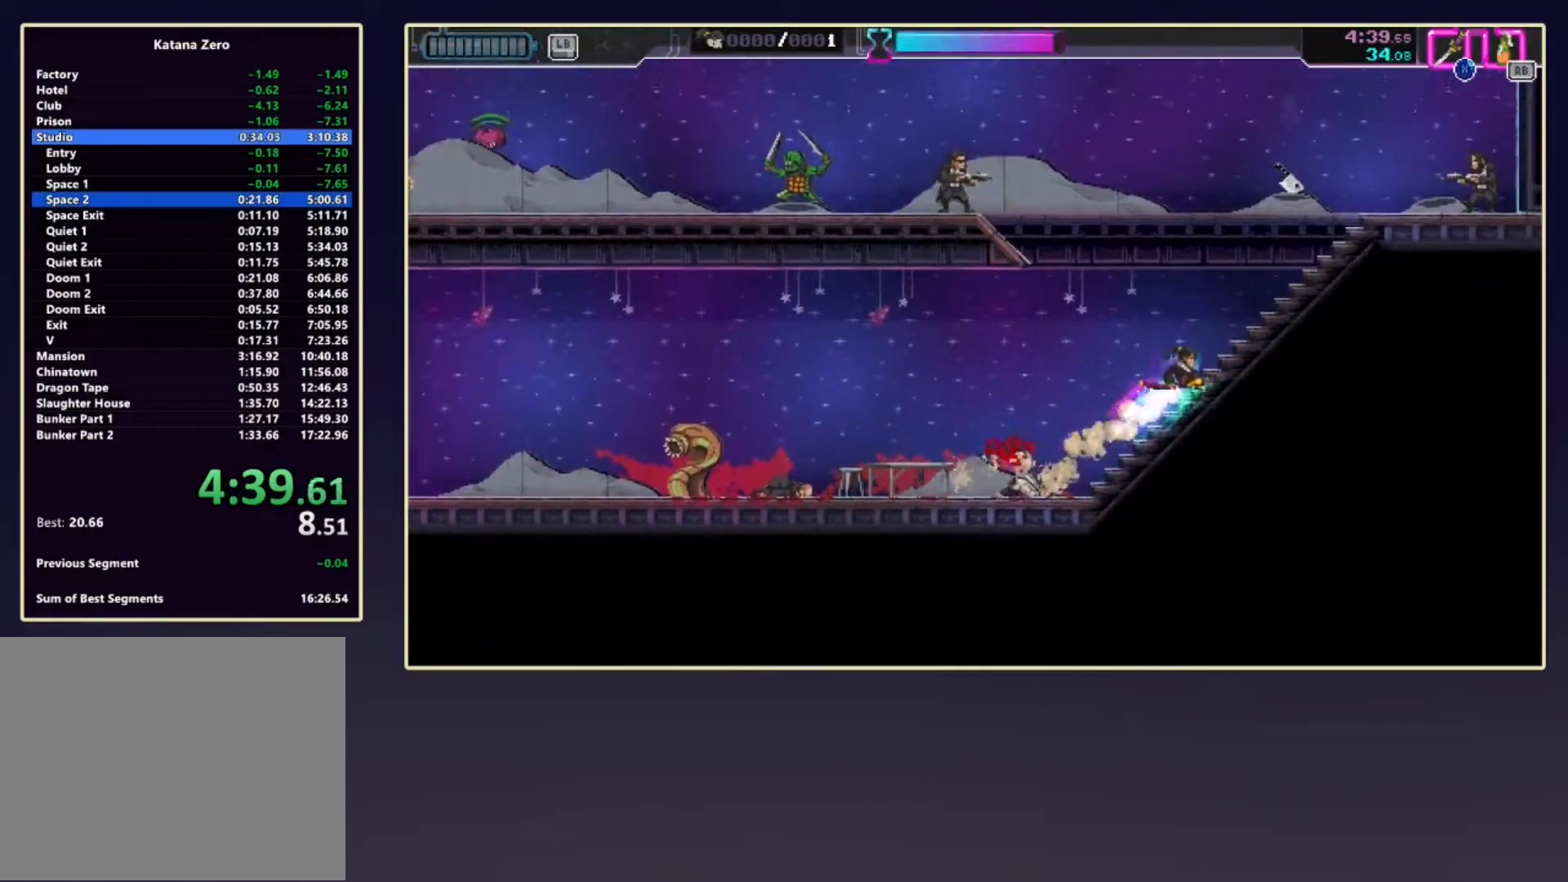
{"buttons": ["X"], "left_stick": "right", "events": [[100, "R2", "down"], [150, "DPAD_DOWN", "up"], [150, "left_stick", "right"], [467, "X", "down"], [500, "R2", "up"]]}
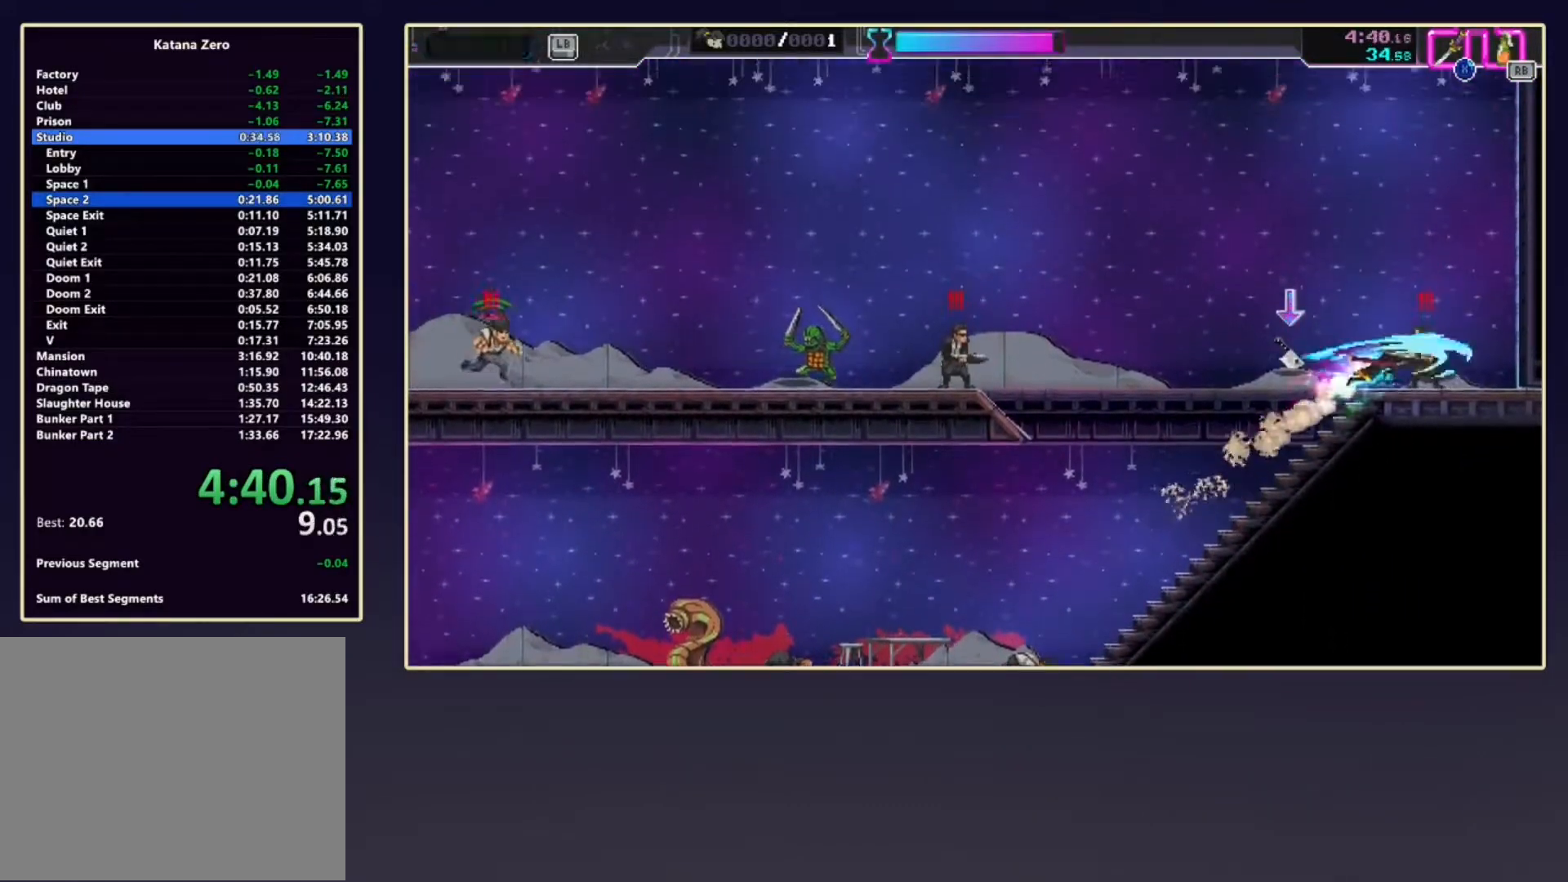
{"buttons": [], "left_stick": "left", "events": [[133, "X", "up"], [133, "left_stick", "left"], [233, "X", "down"], [350, "R2", "down"], [383, "R1", "down"], [383, "X", "up"], [467, "R1", "up"], [467, "R2", "up"]]}
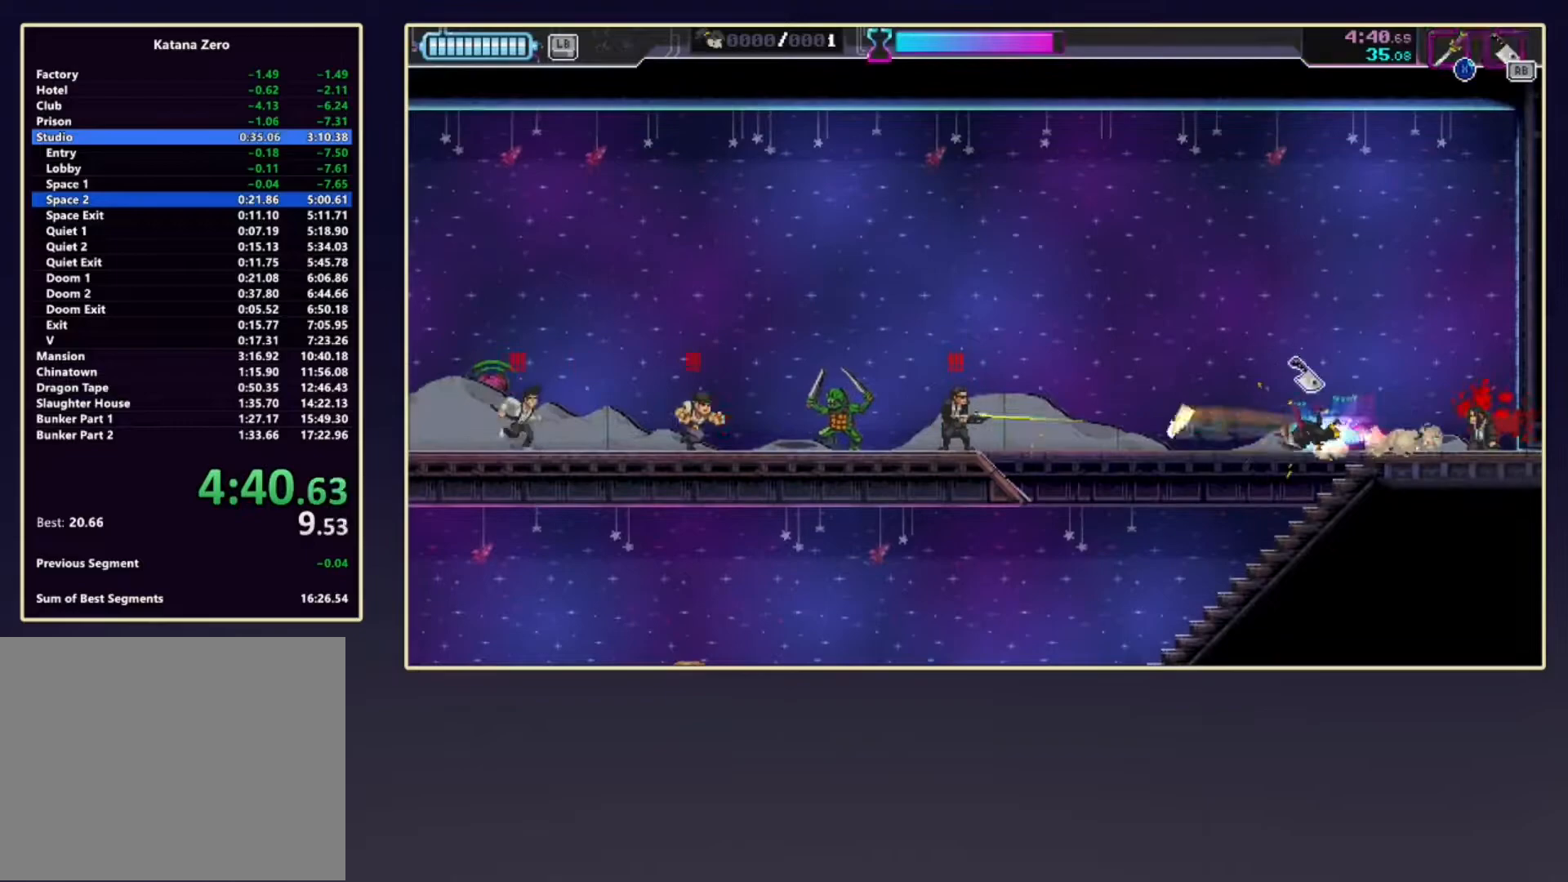
{"buttons": ["R2"], "left_stick": "left", "events": [[67, "R1", "down"], [67, "R2", "down"], [217, "R2", "up"], [250, "R1", "up"], [433, "R2", "down"]]}
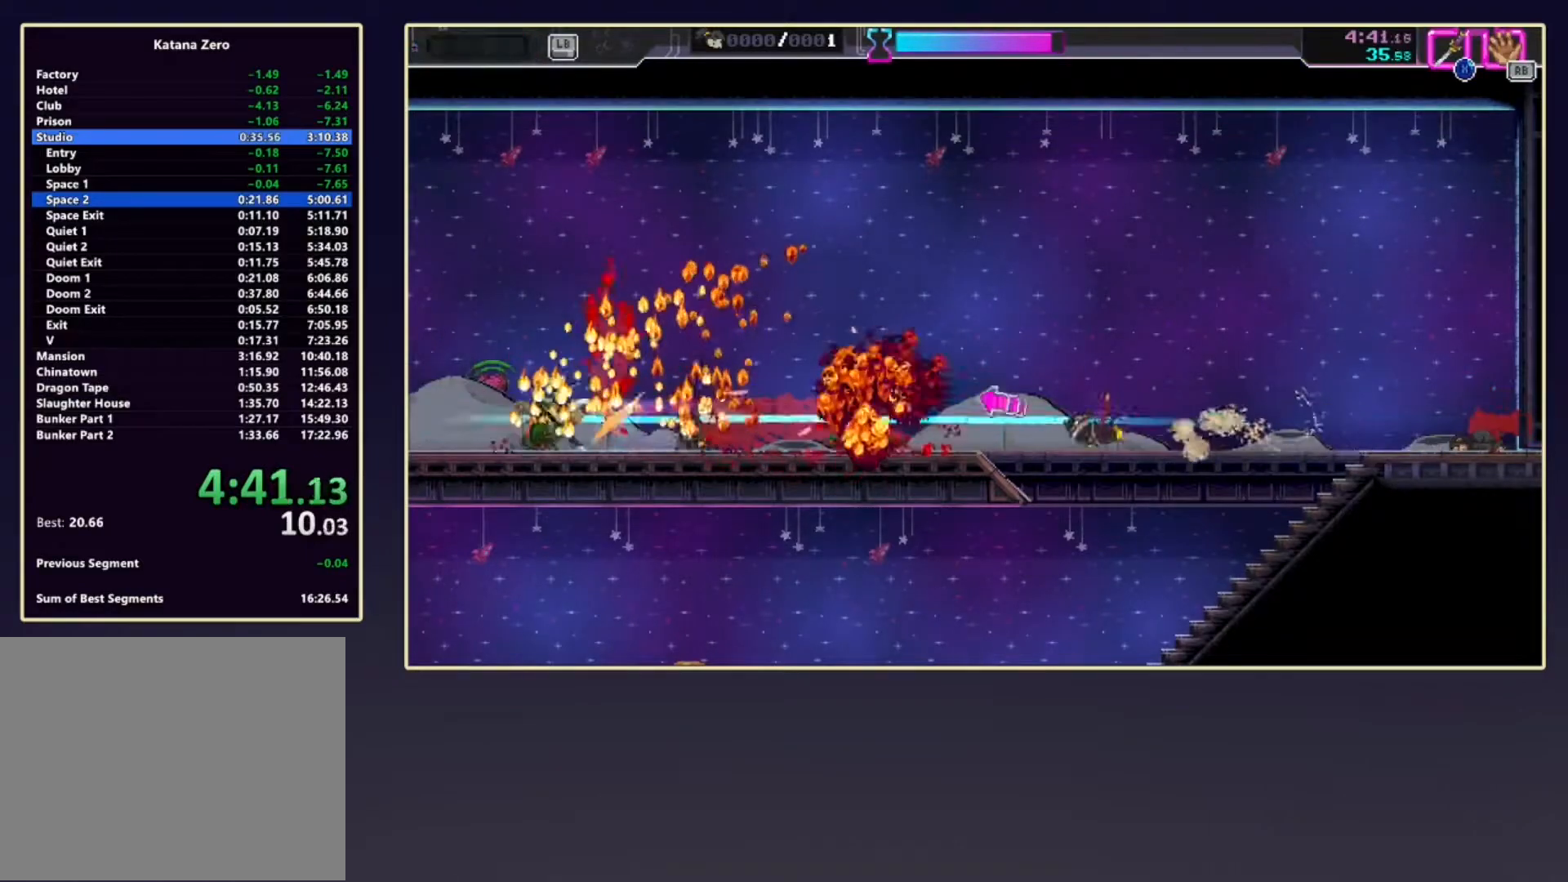
{"buttons": ["DPAD_DOWN"], "left_stick": "center", "events": [[100, "left_stick", "center"], [133, "R2", "up"], [217, "DPAD_DOWN", "down"], [350, "R2", "down"], [500, "R2", "up"]]}
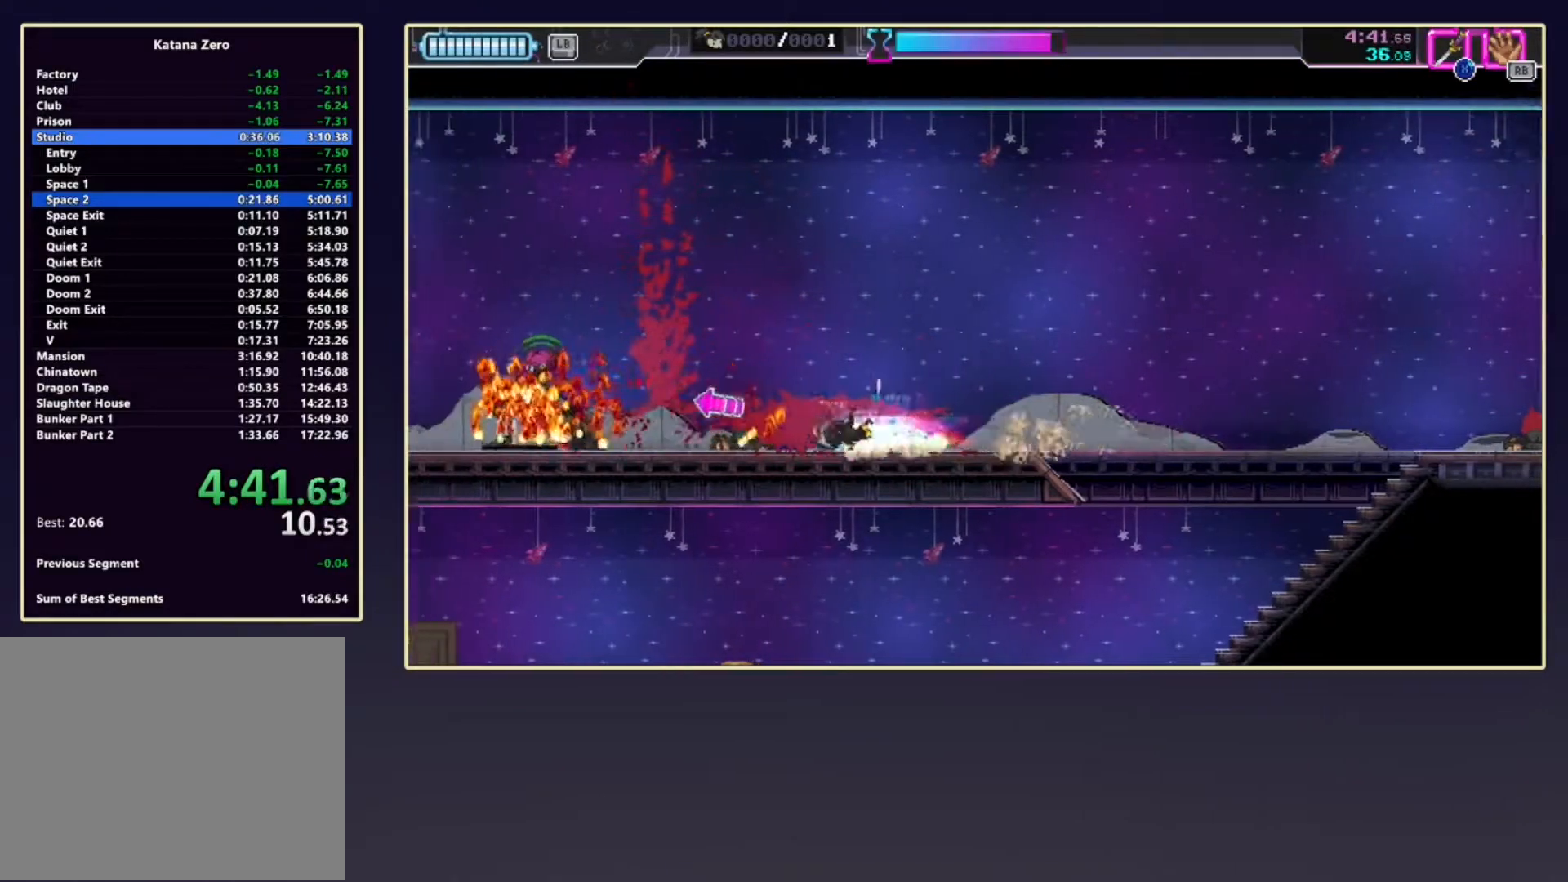
{"buttons": ["DPAD_DOWN"], "left_stick": "center", "events": [[250, "R2", "down"], [383, "R2", "up"]]}
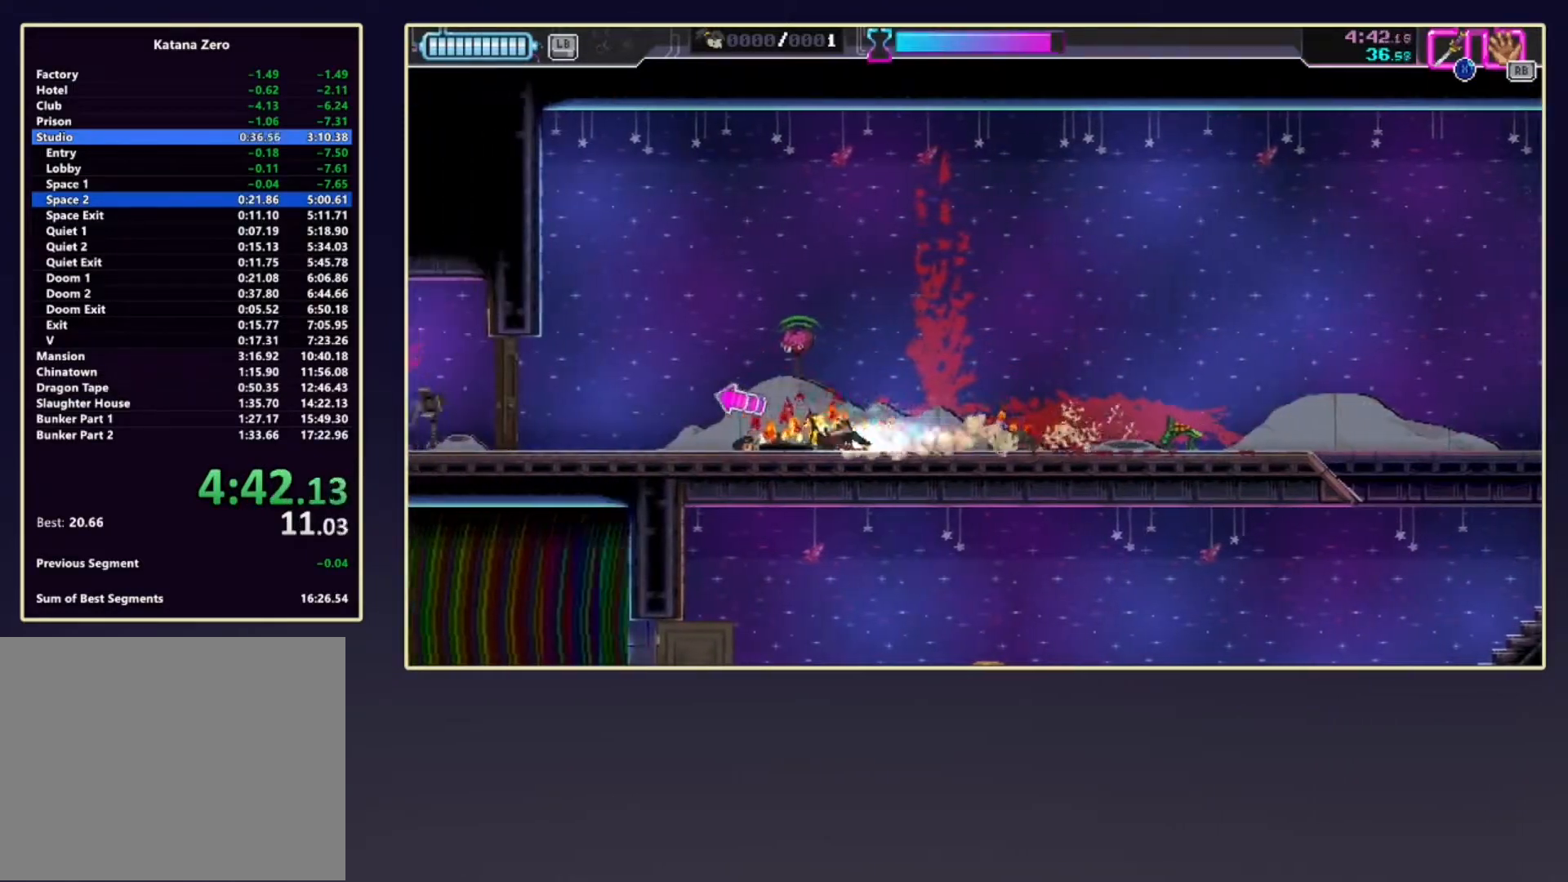
{"buttons": [], "left_stick": "left", "events": [[117, "R2", "down"], [200, "left_stick", "left"], [233, "DPAD_DOWN", "up"], [317, "X", "down"], [383, "R2", "up"], [450, "X", "up"]]}
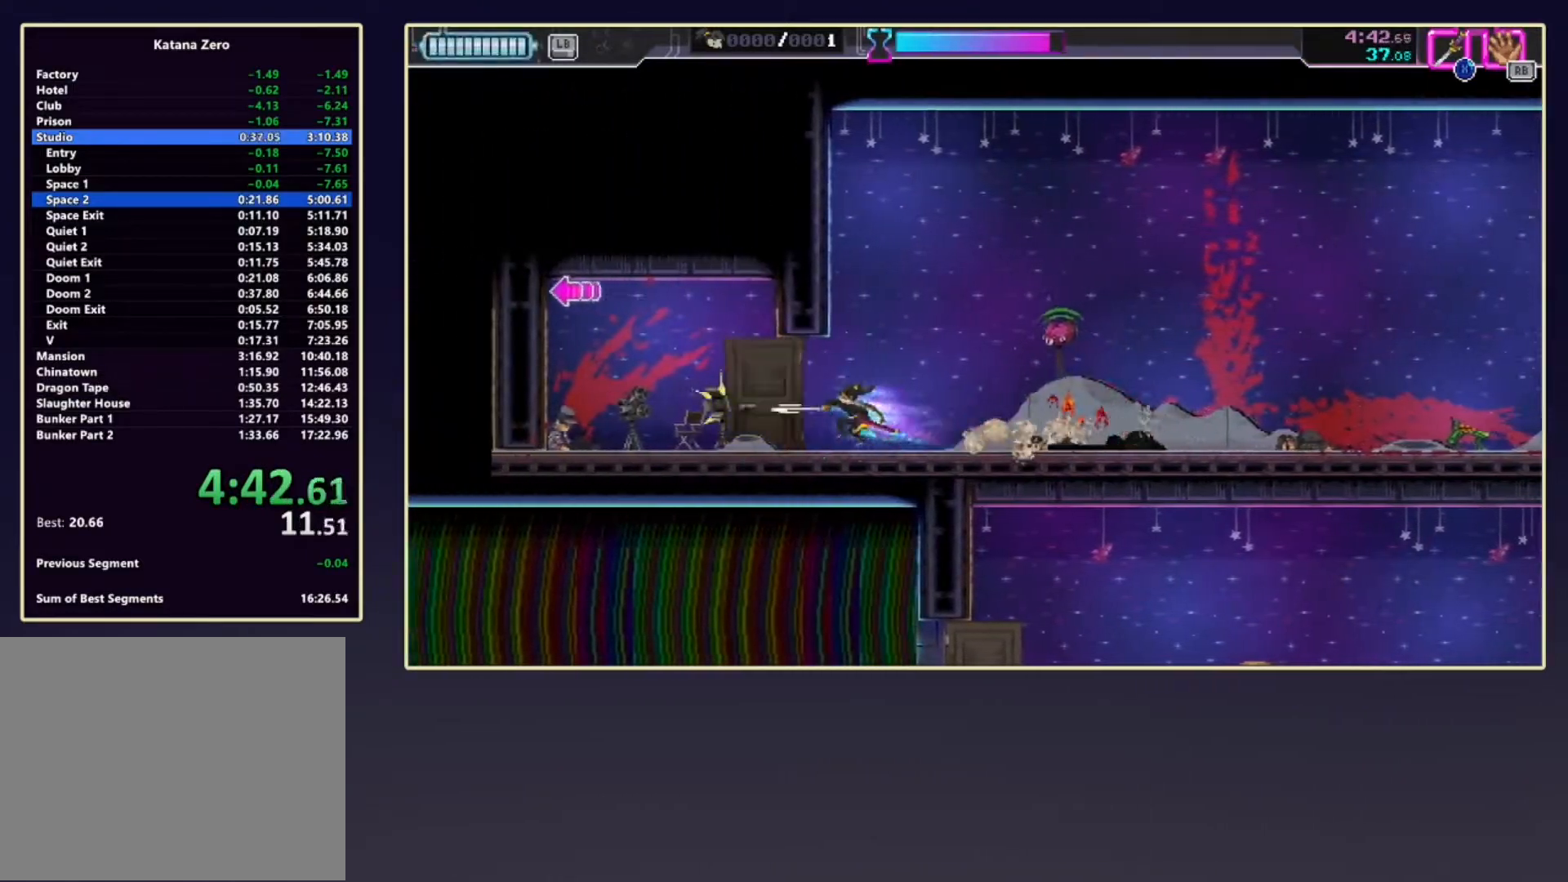
{"buttons": ["R2"], "left_stick": "right", "events": [[100, "R2", "down"], [267, "R2", "up"], [283, "left_stick", "center"], [350, "left_stick", "right"], [483, "R2", "down"]]}
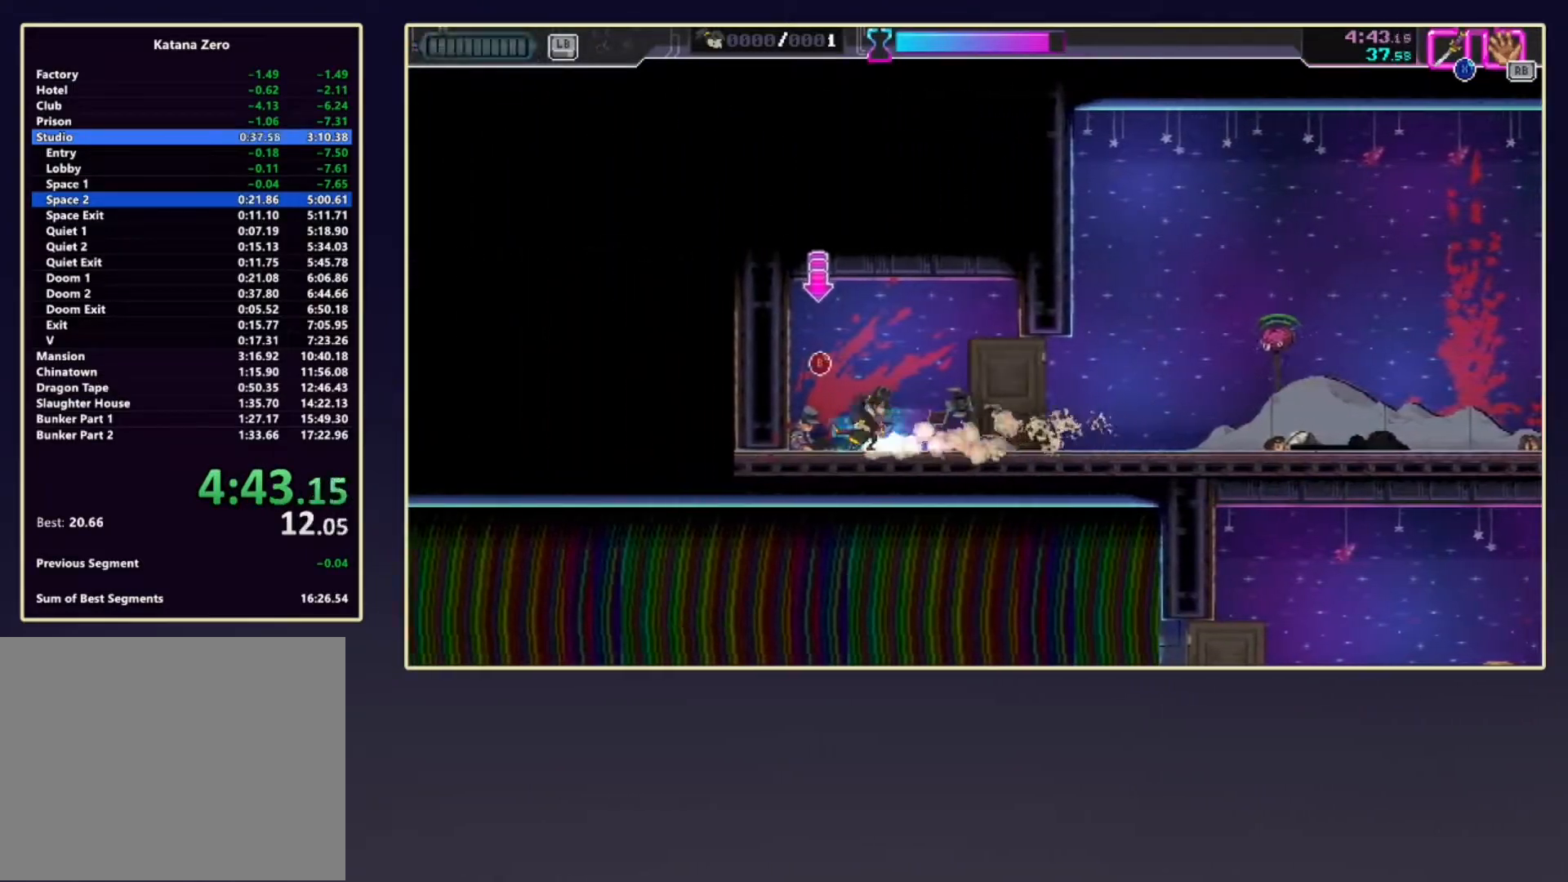
{"buttons": ["R2", "DPAD_DOWN"], "left_stick": "center", "events": [[33, "B", "down"], [150, "left_stick", "center"], [183, "B", "up"], [233, "DPAD_DOWN", "down"], [233, "R2", "up"], [400, "R2", "down"]]}
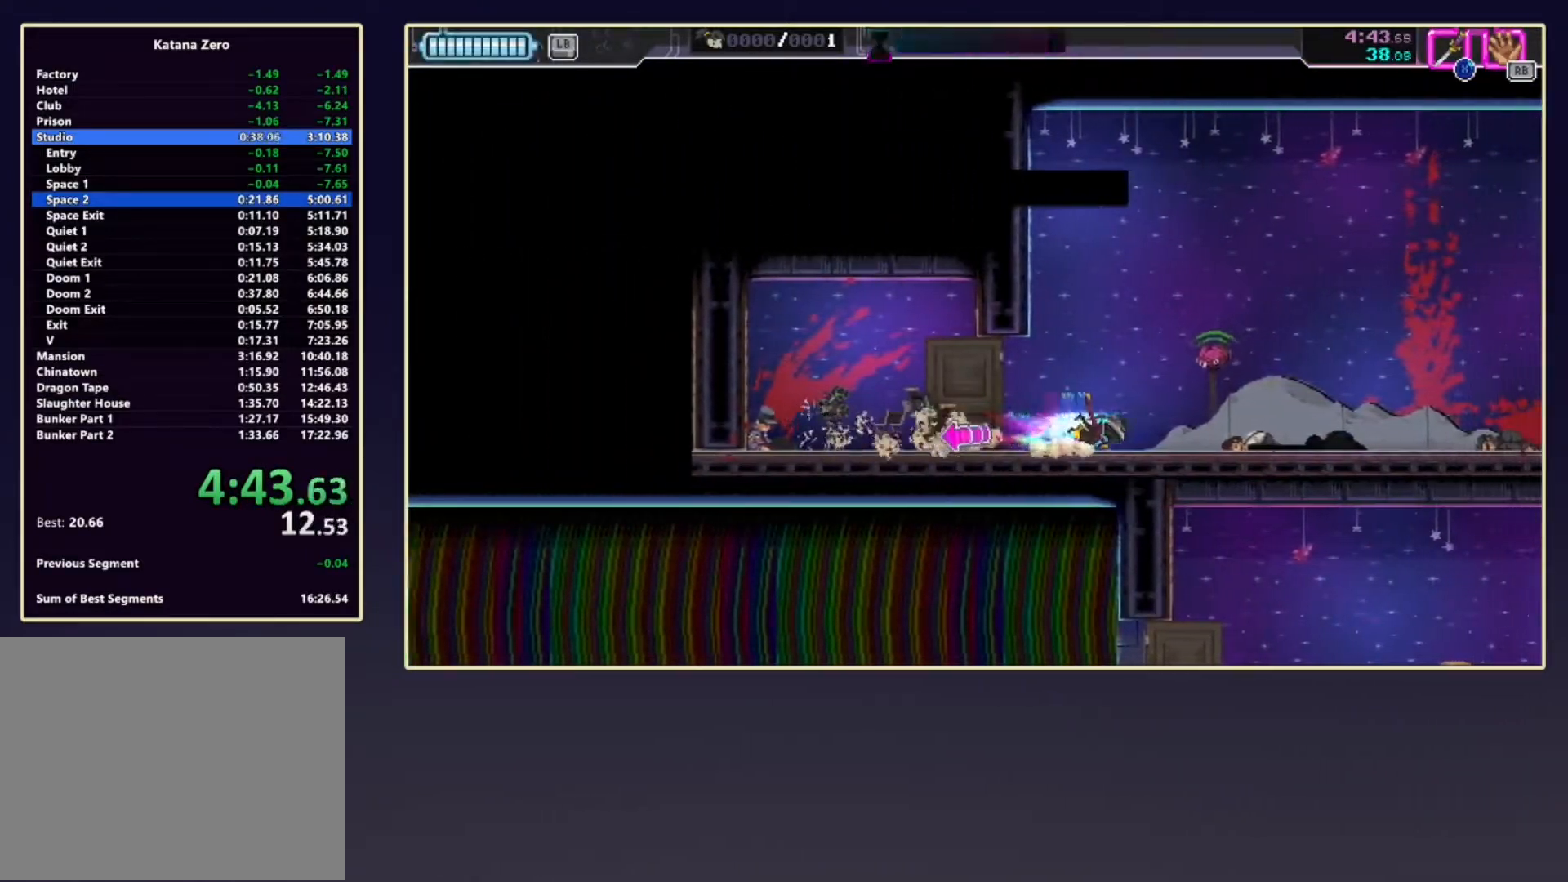
{"buttons": ["DPAD_DOWN"], "left_stick": "center", "events": [[50, "R2", "up"], [300, "R2", "down"], [450, "R2", "up"]]}
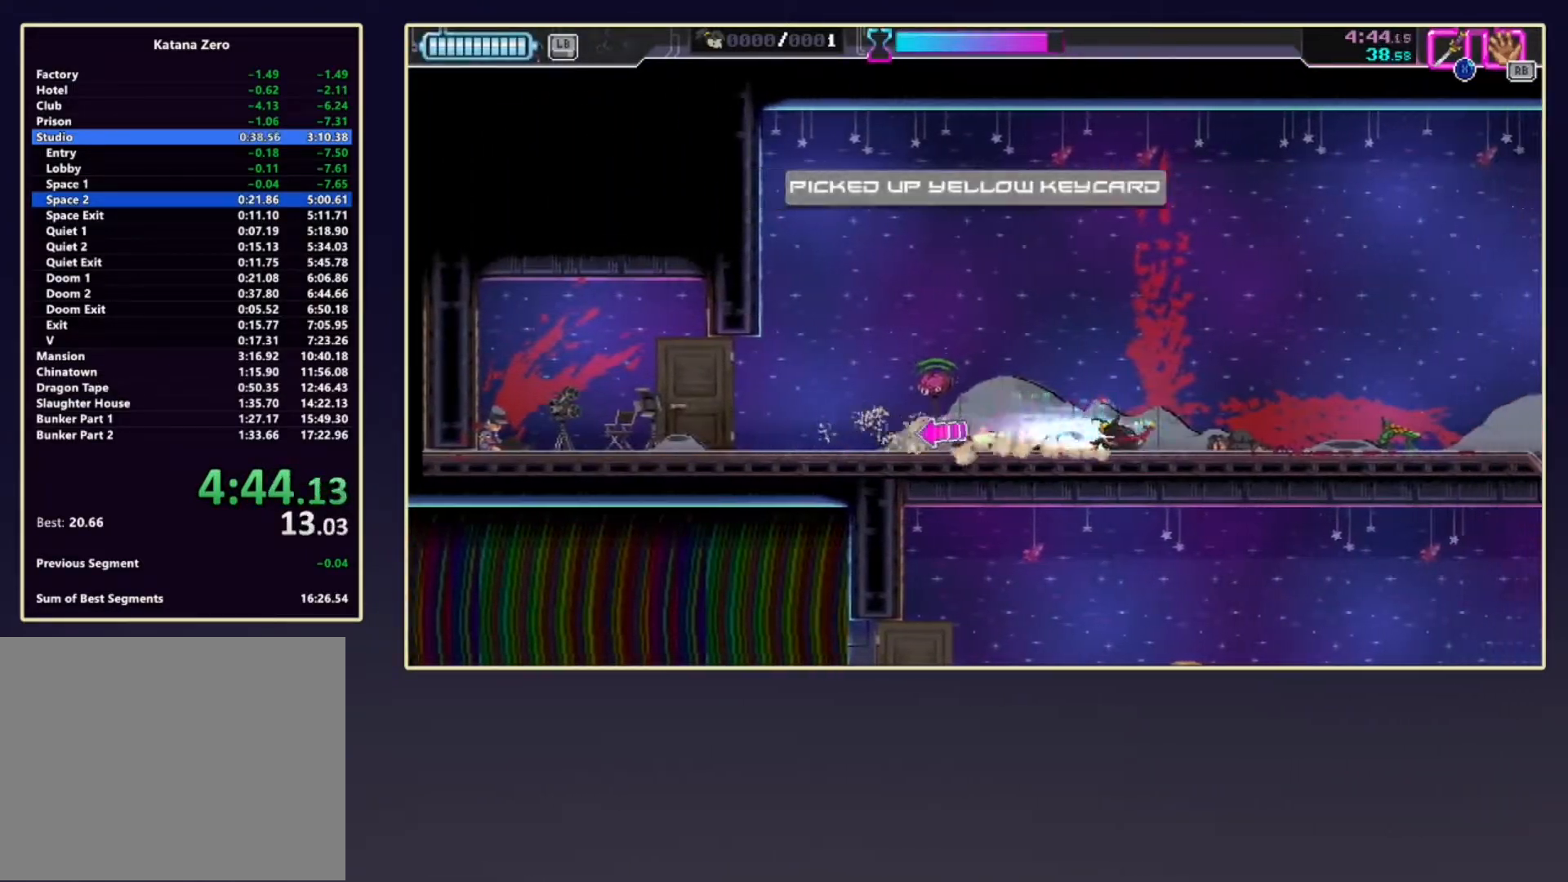
{"buttons": ["DPAD_DOWN"], "left_stick": "center", "events": [[167, "R2", "down"], [317, "R2", "up"]]}
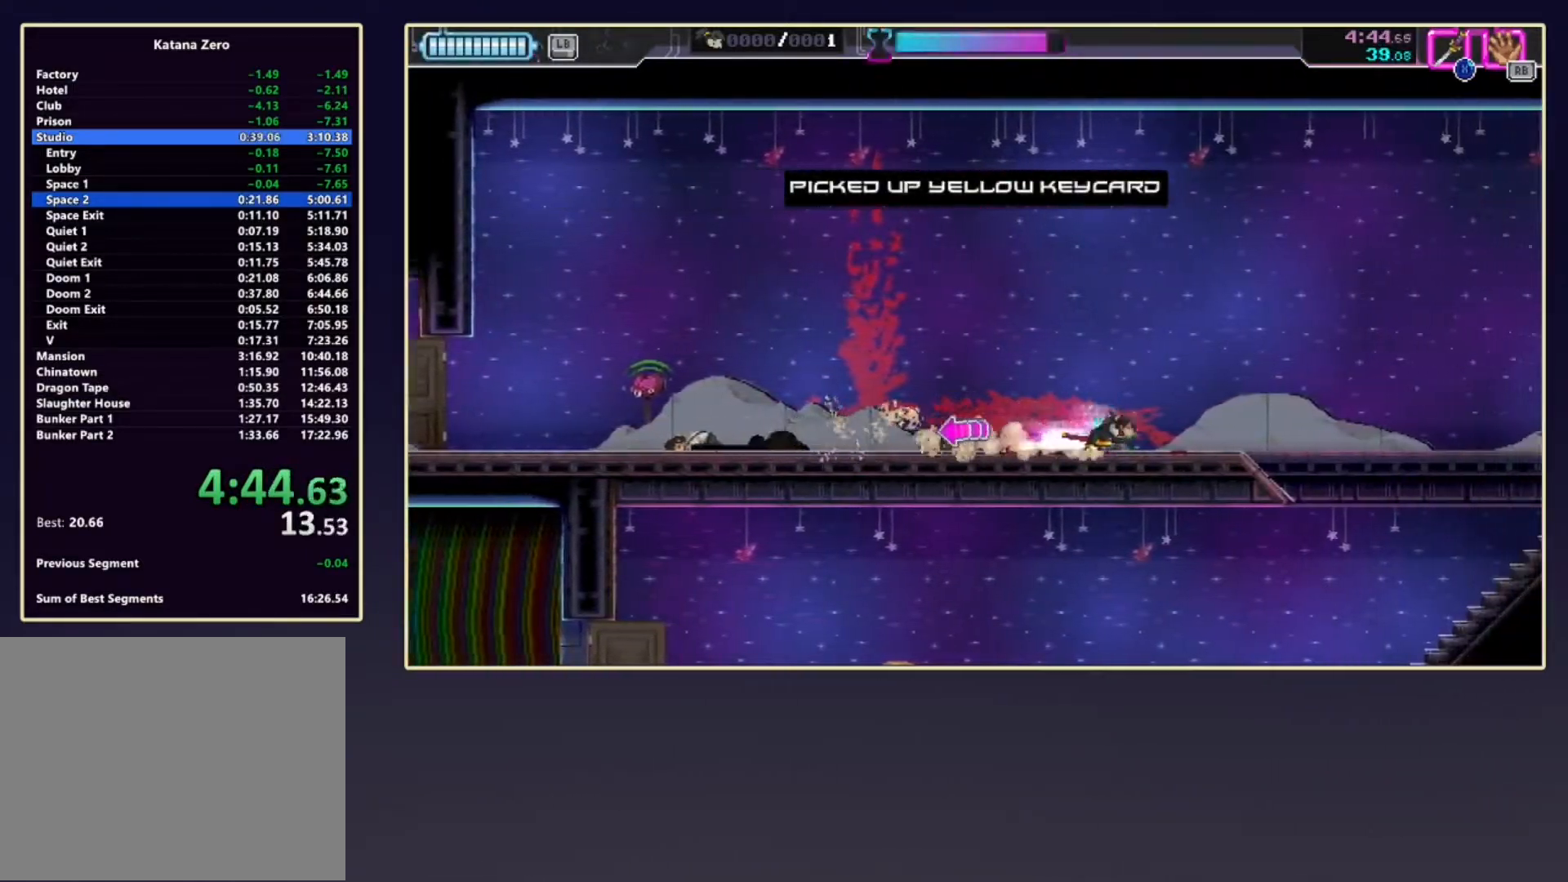
{"buttons": ["X"], "left_stick": "down-right", "events": [[83, "R2", "down"], [283, "left_stick", "down-right"], [383, "DPAD_DOWN", "up"], [383, "R2", "up"], [433, "X", "down"]]}
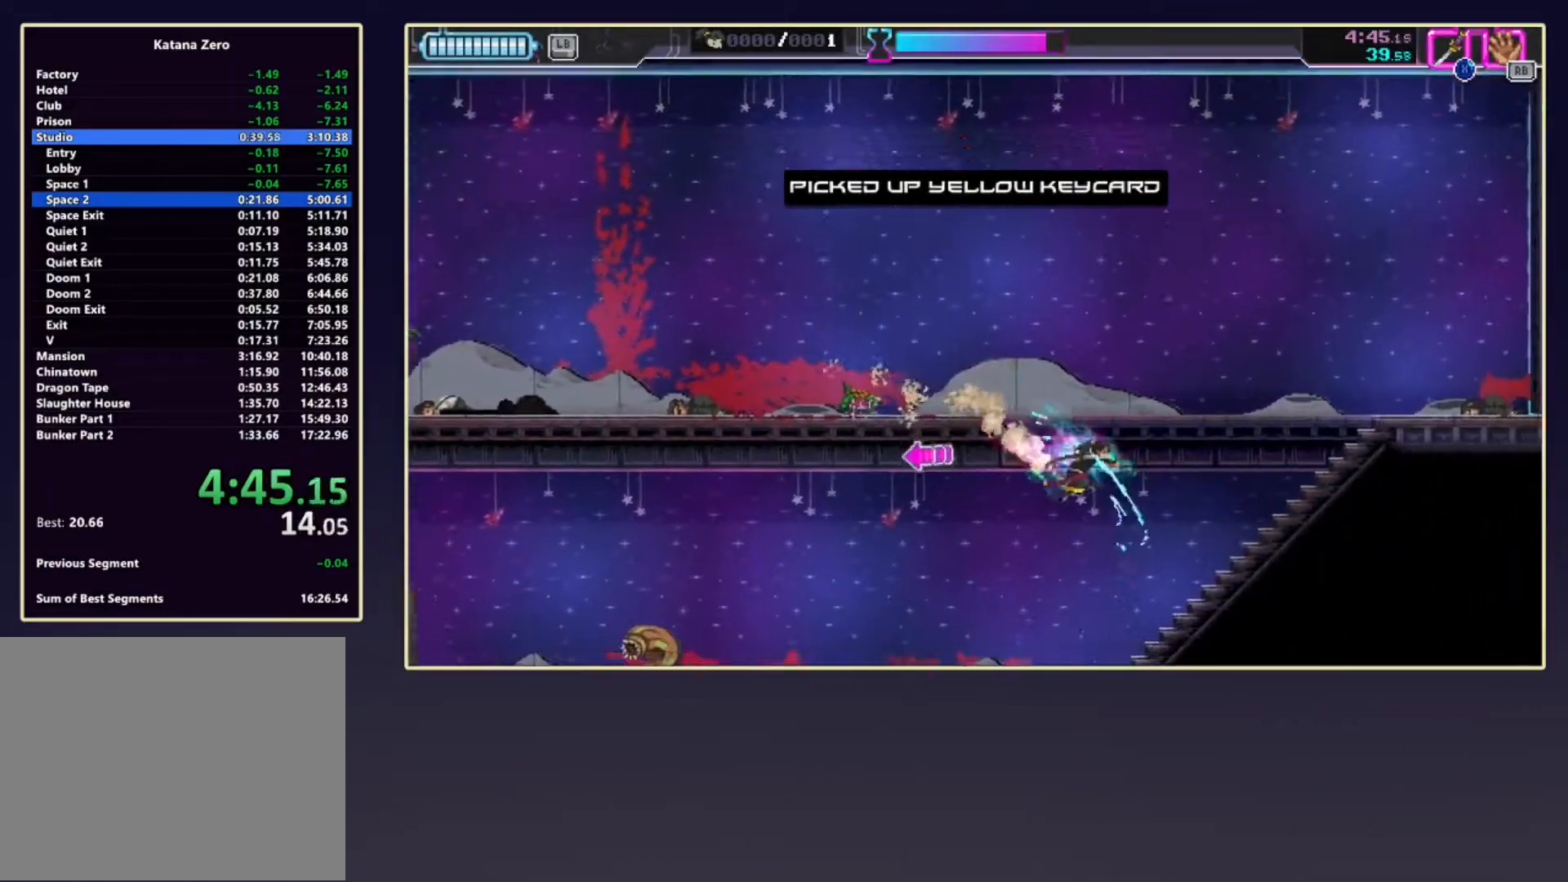
{"buttons": ["DPAD_DOWN"], "left_stick": "center", "events": [[33, "left_stick", "down-left"], [83, "X", "up"], [100, "left_stick", "left"], [283, "DPAD_DOWN", "down"], [300, "R2", "down"], [383, "left_stick", "center"], [500, "R2", "up"]]}